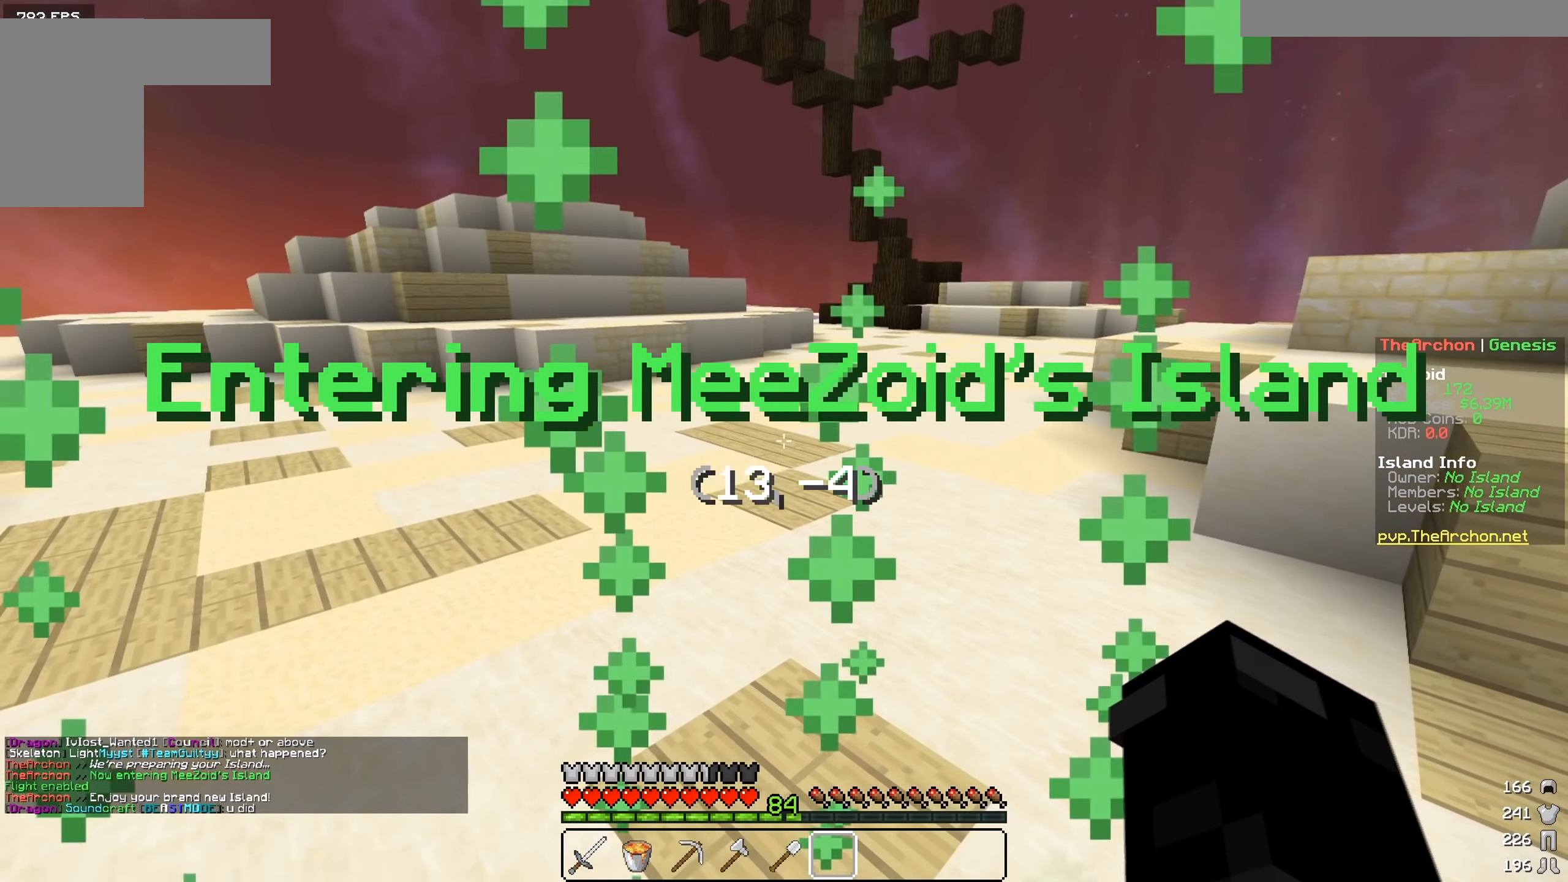
Gameplay with keyboard and mouse; each line is a JSON object with the keys and mouse buttons held at the frame after it. "events" lists presses ("down") and releases ("up") of "a", "d", "s", "w", "mouse_left" and "mouse_right" between this image and that frame as [ms after this image, input, new state], when the widget could be followed in between. "mouse_left", "mouse_right" = the "left", "right" buttons of the "mouse" list. No other keys are recorded. Fast repeated clicks can show as one long hold. Mouse movement is not recorded.
{"keys": ["a", "w"], "mouse": [], "events": [[350, "w", "down"], [450, "a", "down"]]}
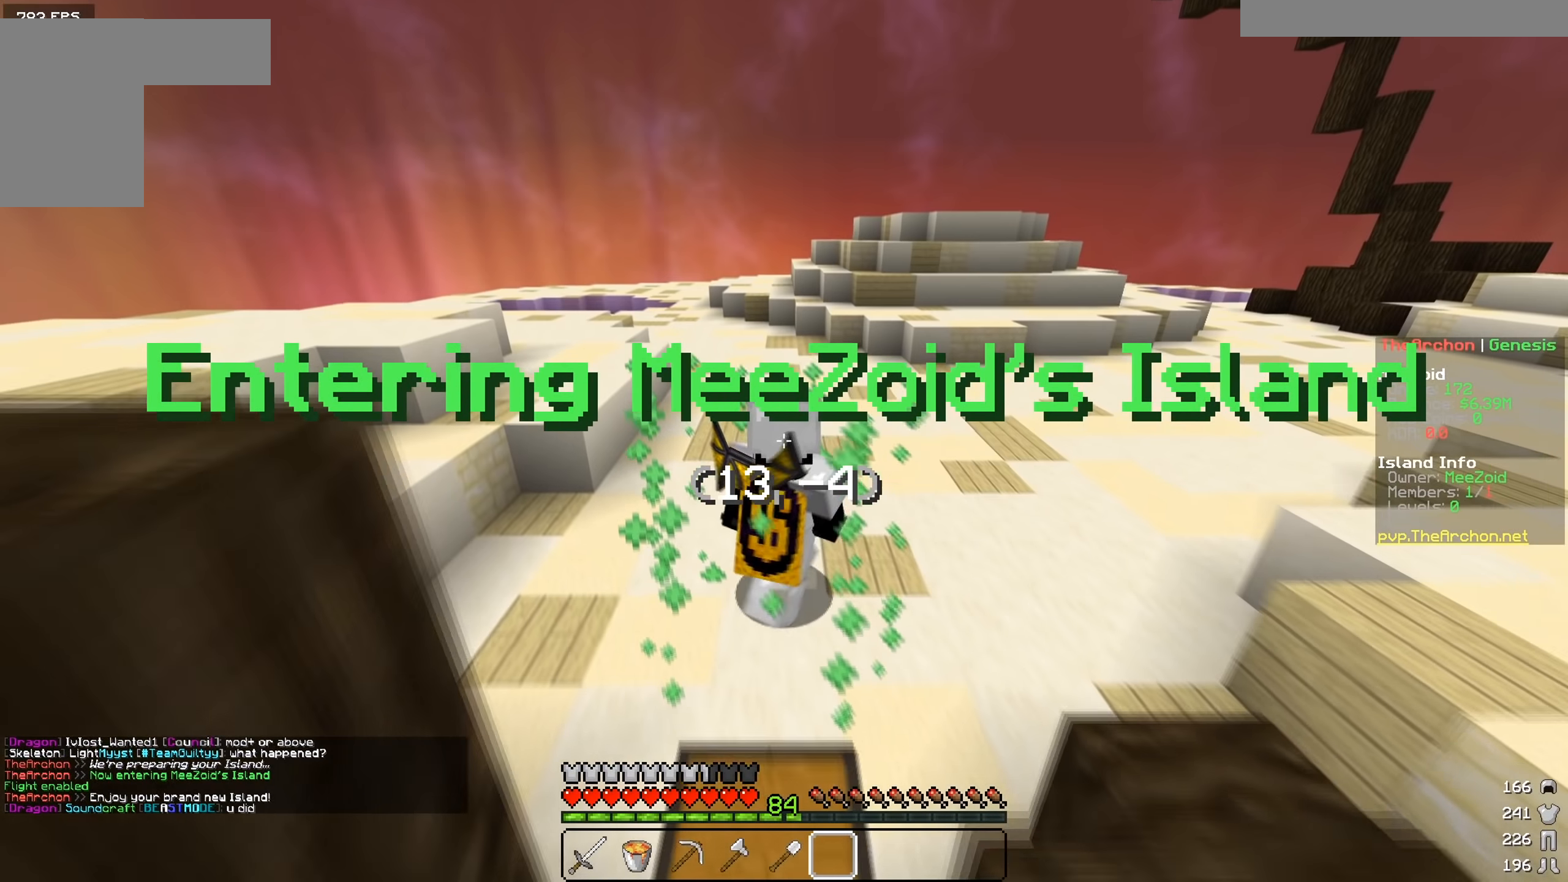
{"keys": ["d"], "mouse": [], "events": [[117, "a", "up"], [150, "d", "down"], [434, "w", "up"]]}
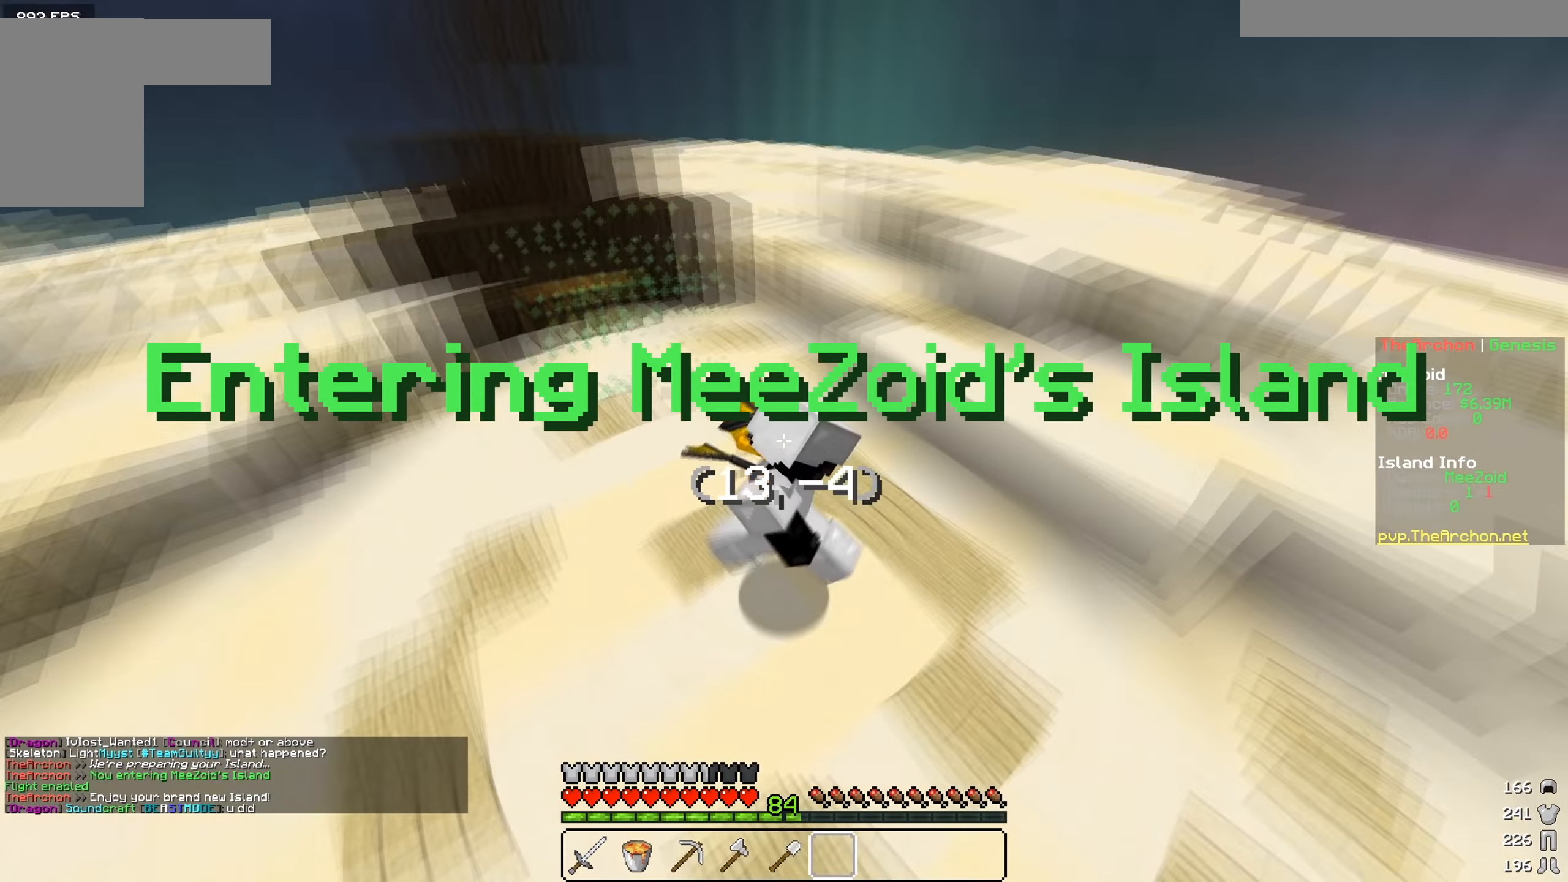
{"keys": ["a", "w"], "mouse": [], "events": [[100, "a", "down"], [183, "d", "up"], [250, "w", "down"]]}
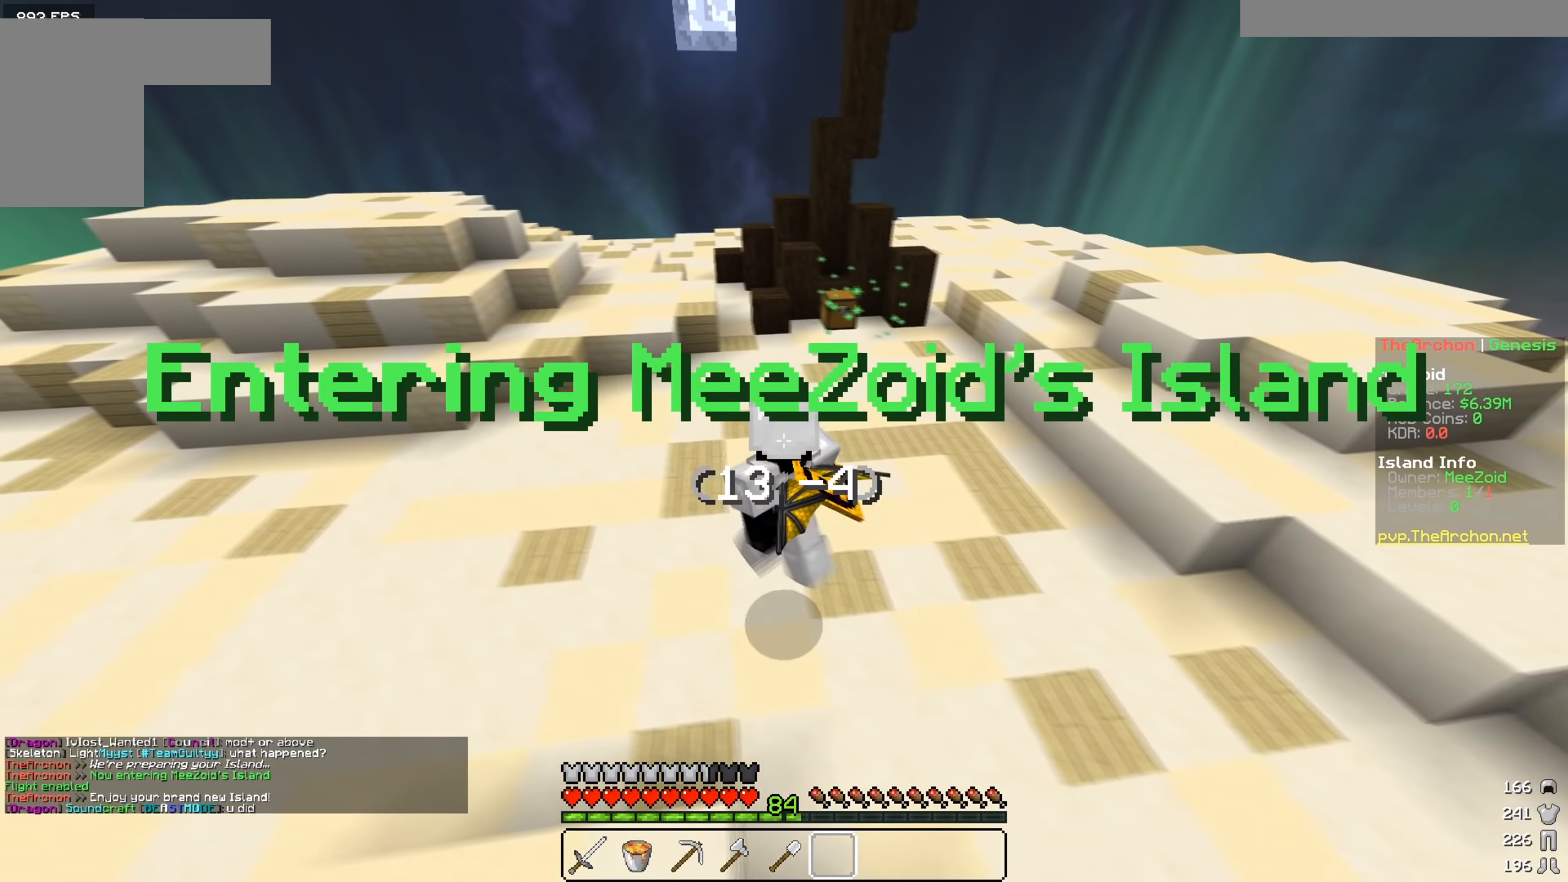
{"keys": [], "mouse": [], "events": [[184, "w", "up"], [234, "a", "up"]]}
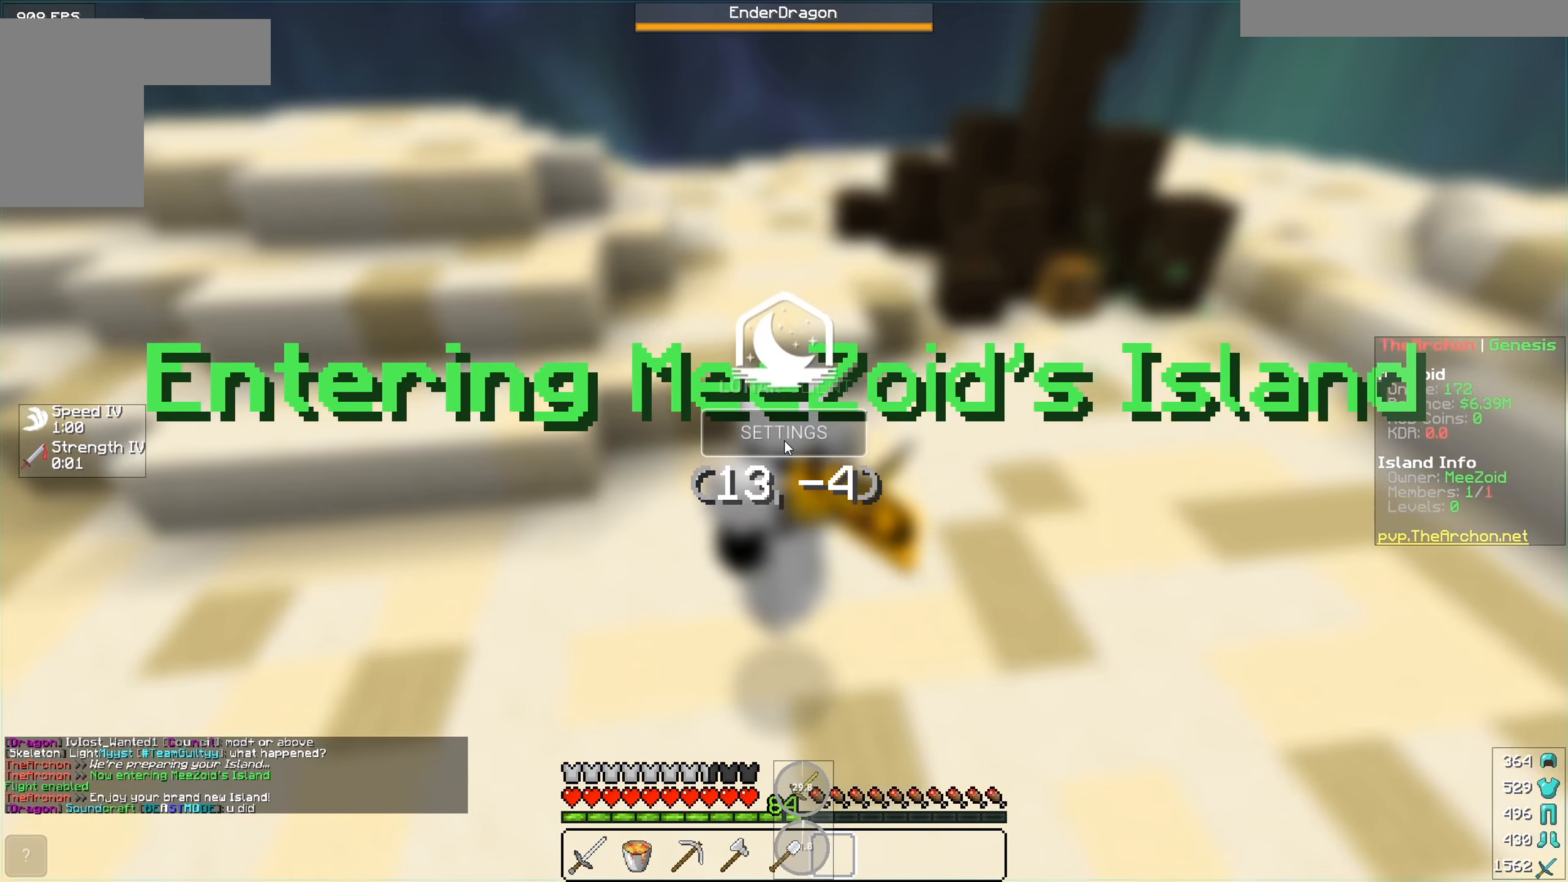
{"keys": [], "mouse": [], "events": []}
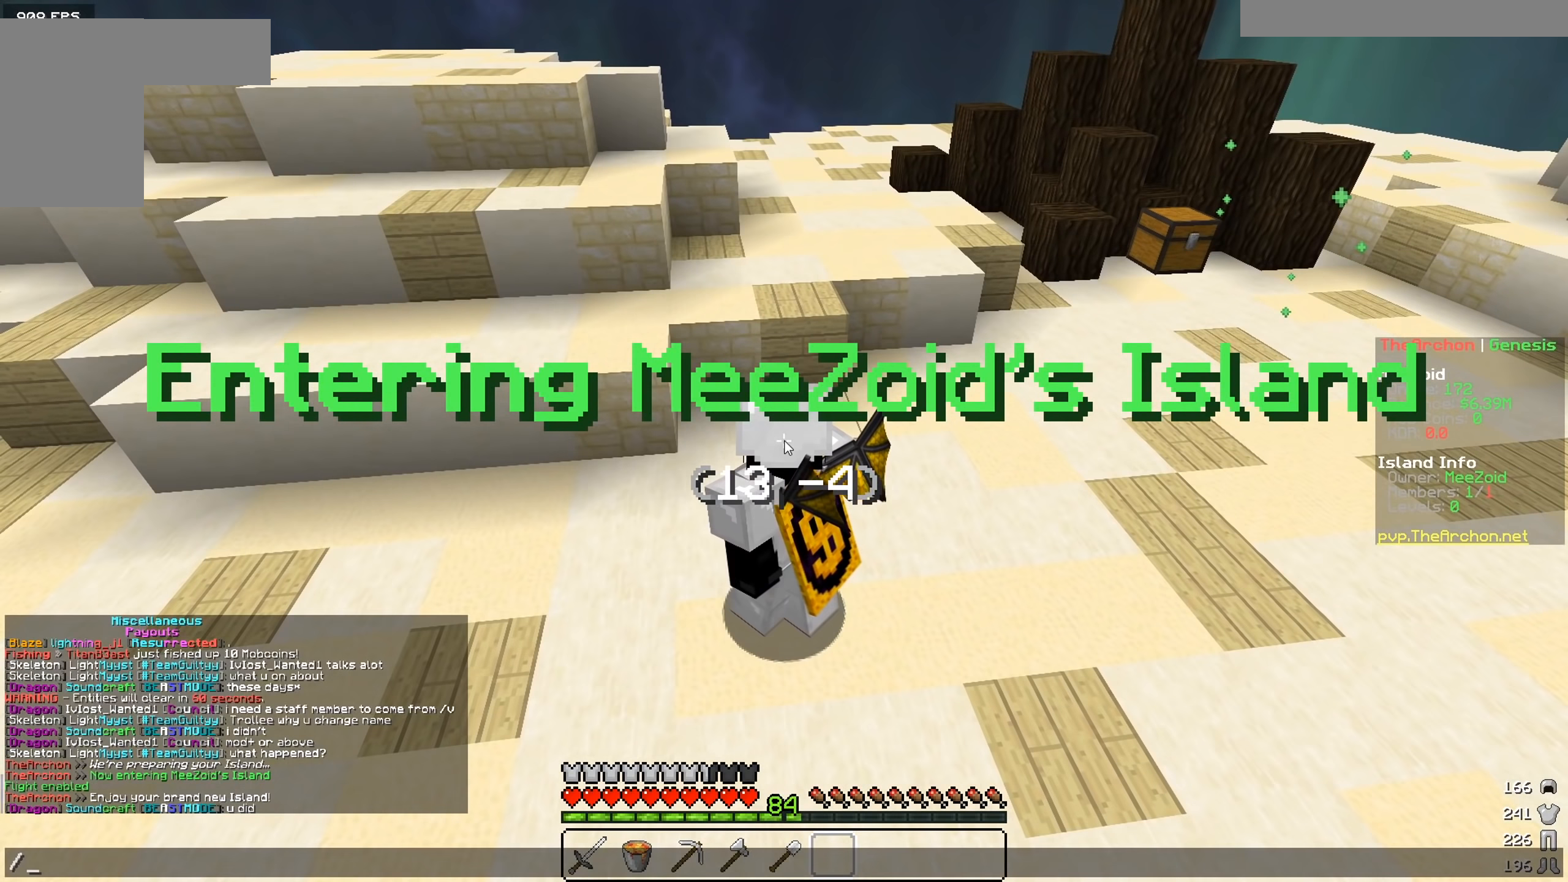
{"keys": [], "mouse": [], "events": []}
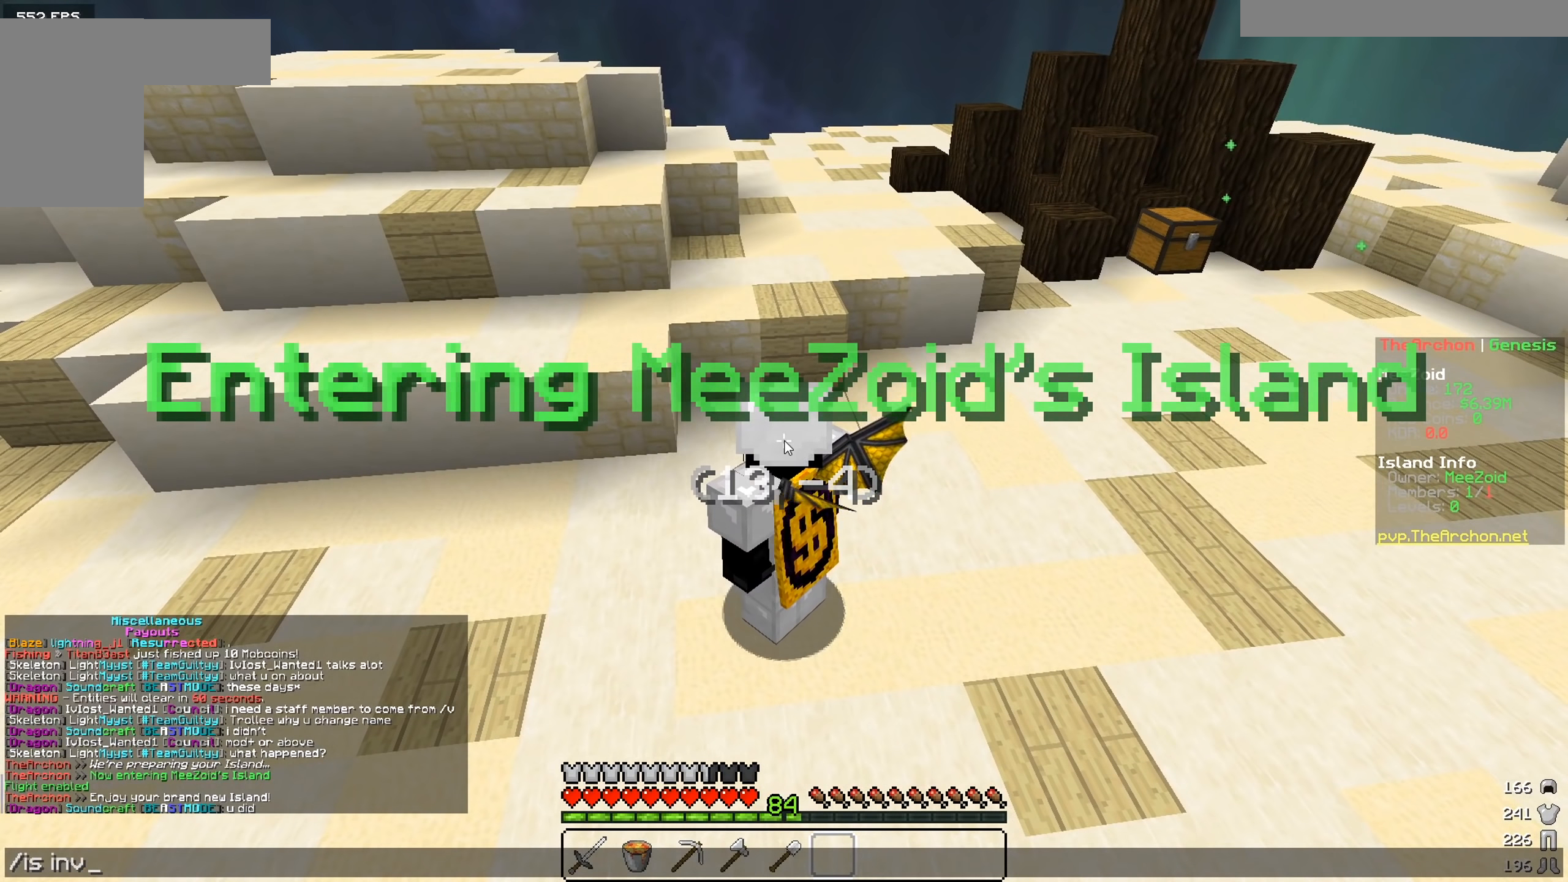
{"keys": [], "mouse": [], "events": []}
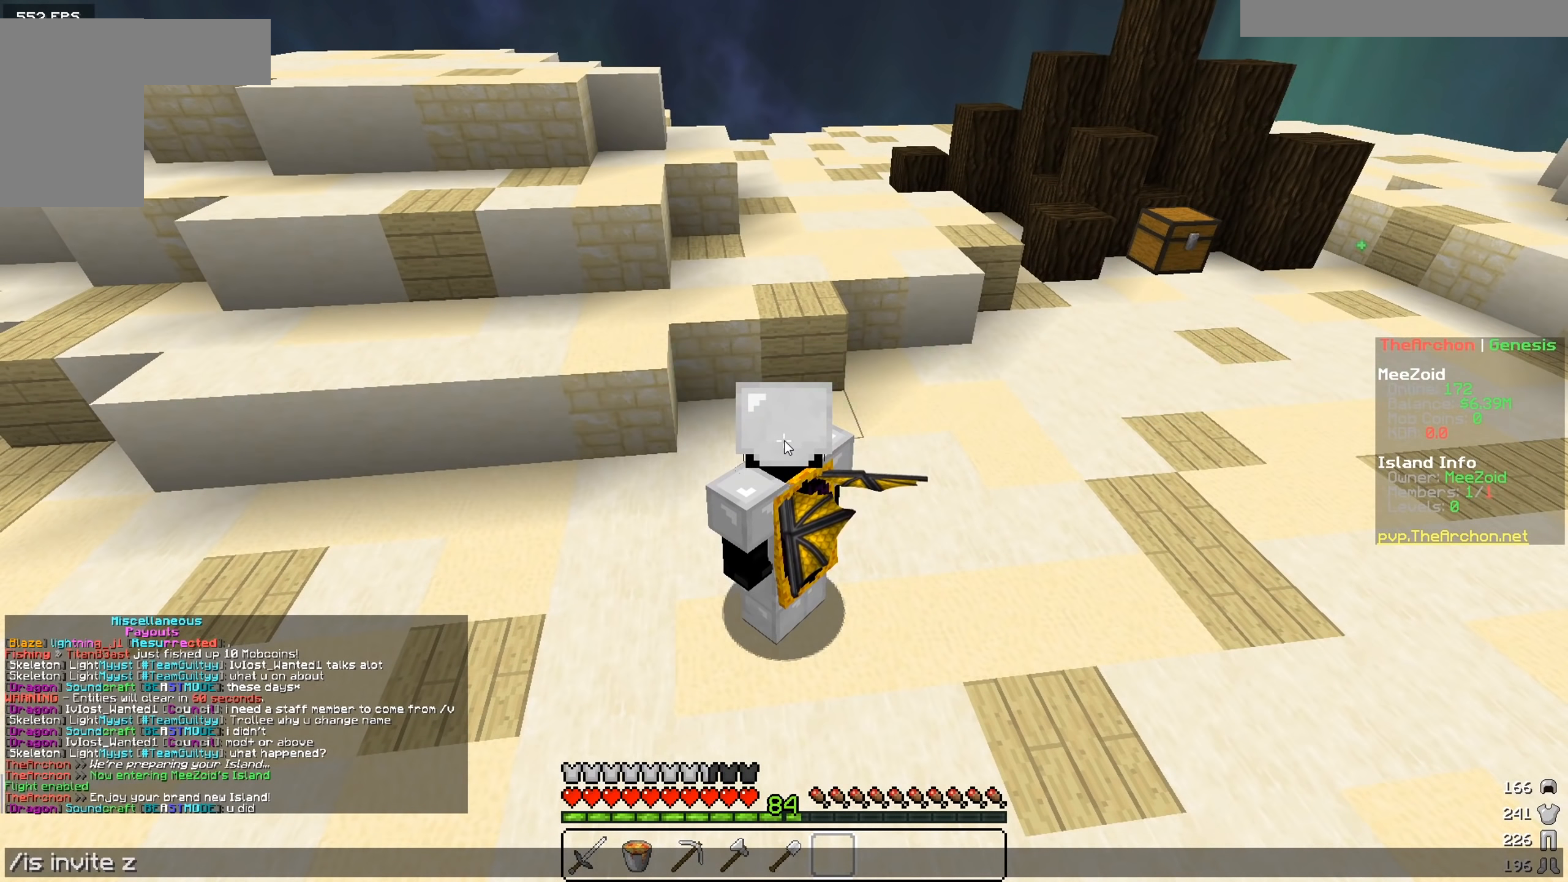
{"keys": [], "mouse": [], "events": []}
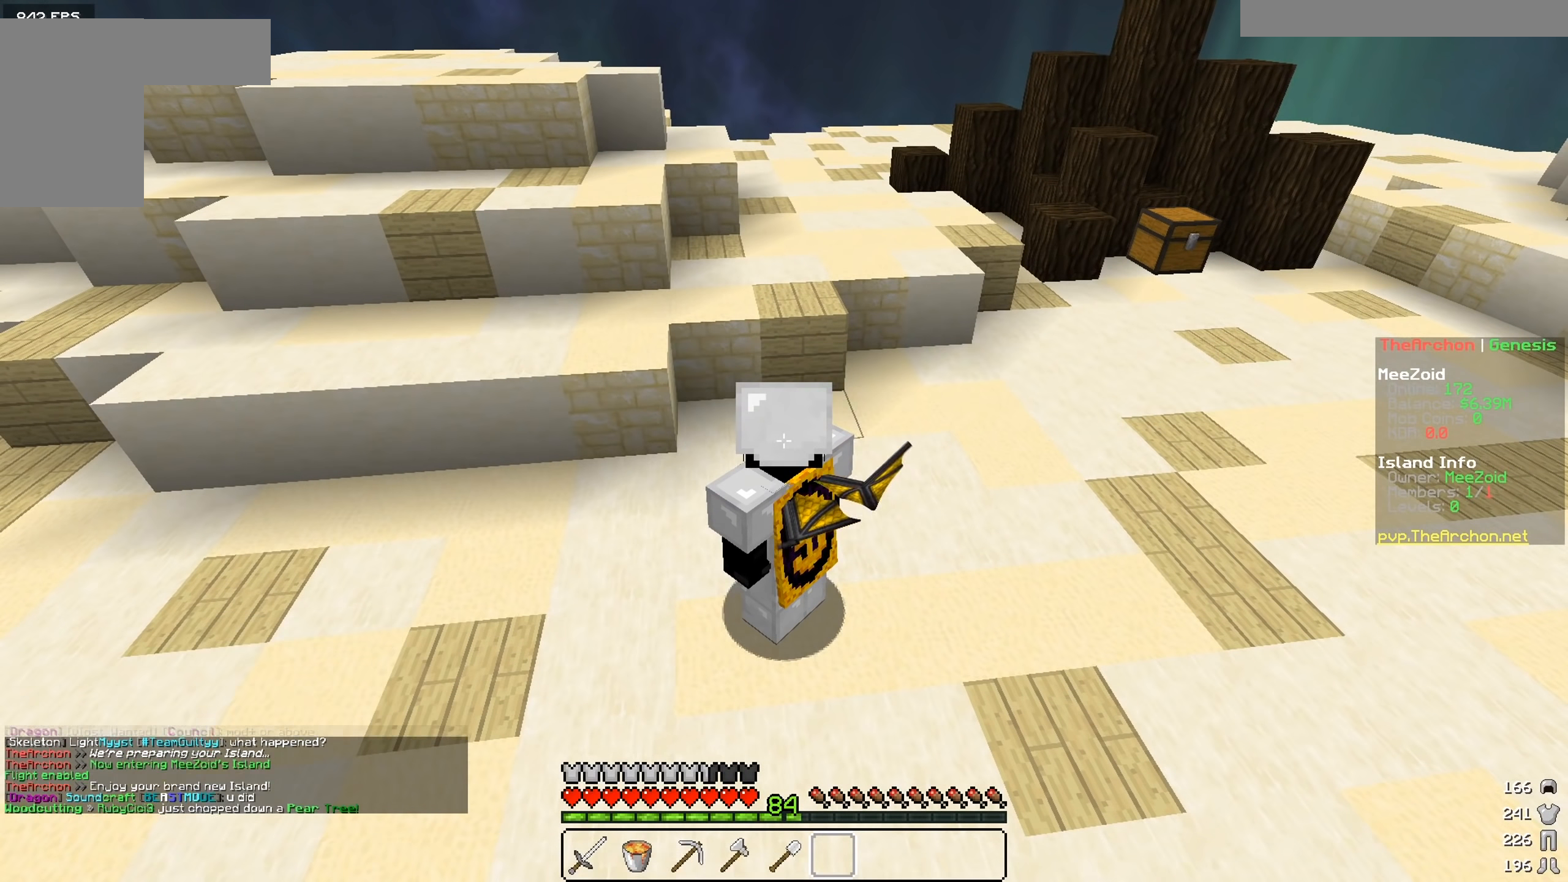
{"keys": ["a", "w"], "mouse": [], "events": [[133, "w", "down"], [450, "a", "down"]]}
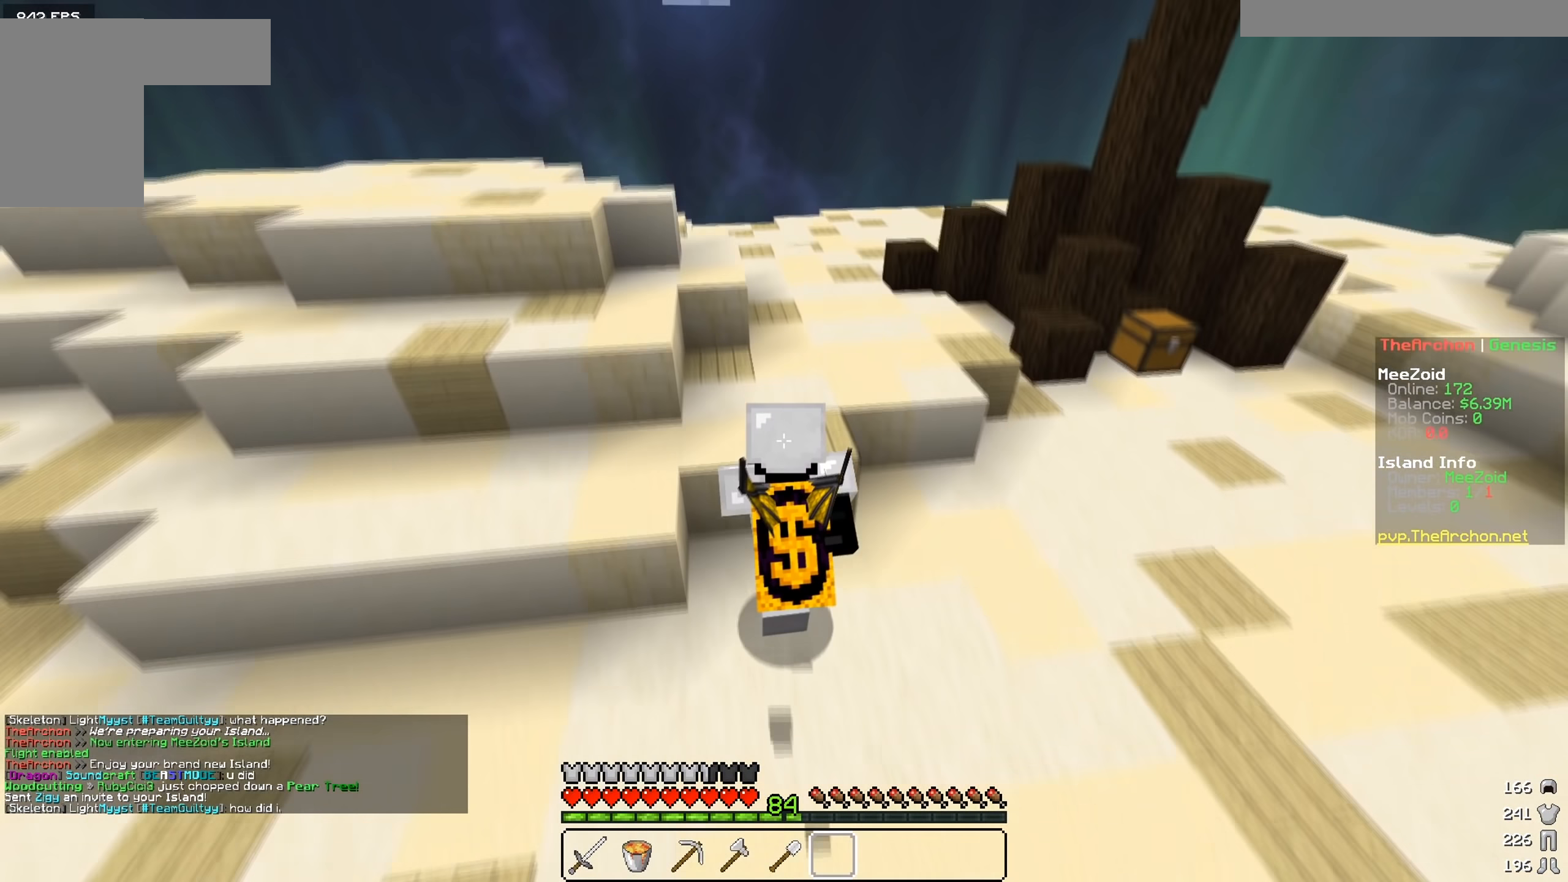
{"keys": ["w"], "mouse": [], "events": [[234, "a", "up"]]}
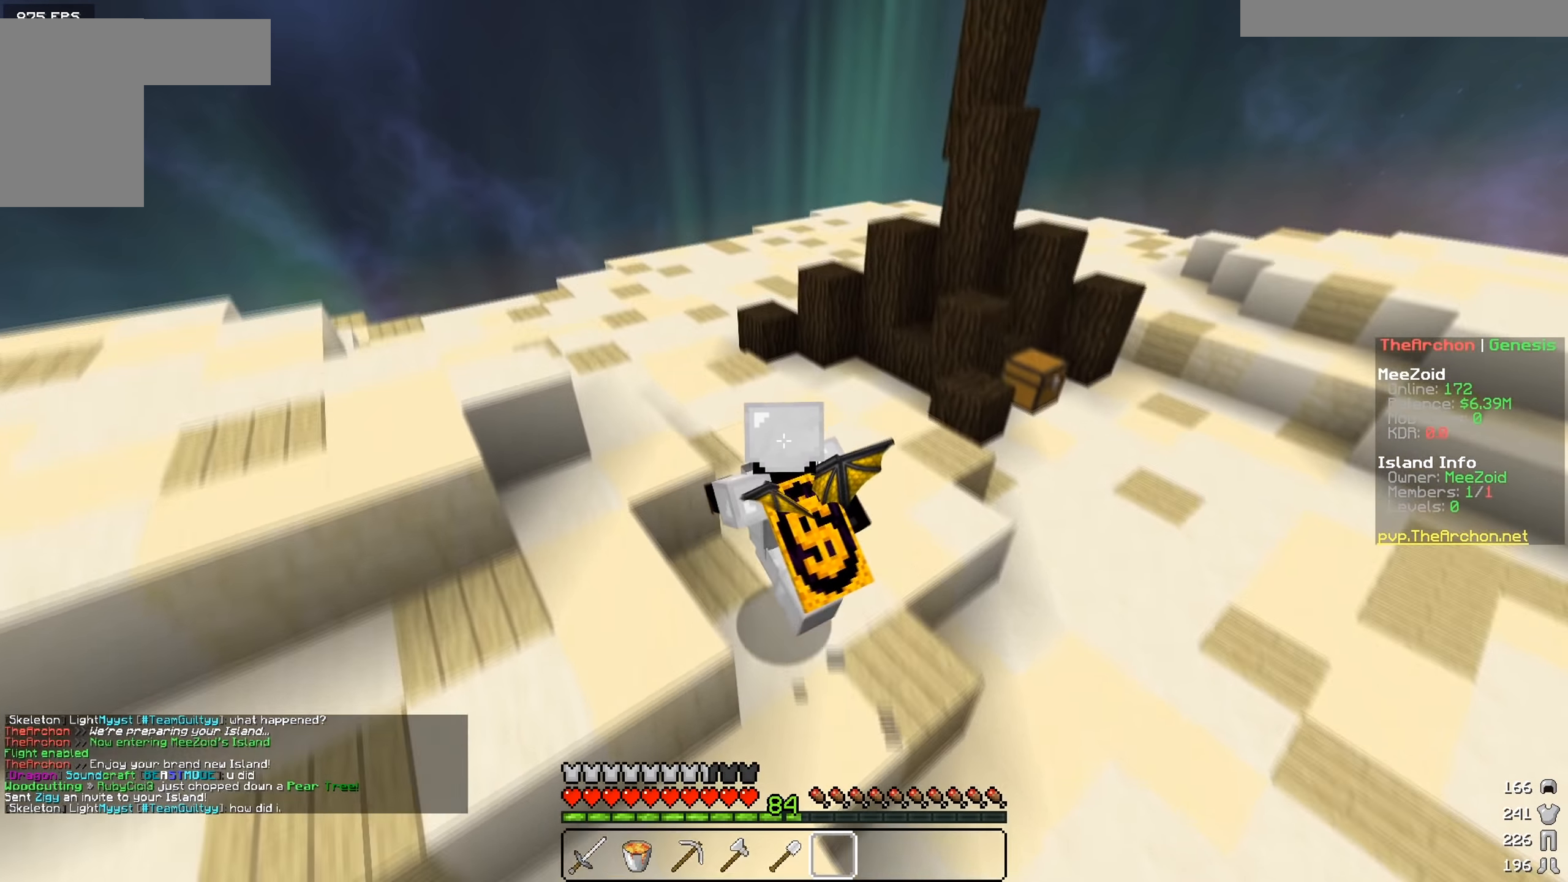
{"keys": ["a", "w"], "mouse": [], "events": [[383, "a", "down"]]}
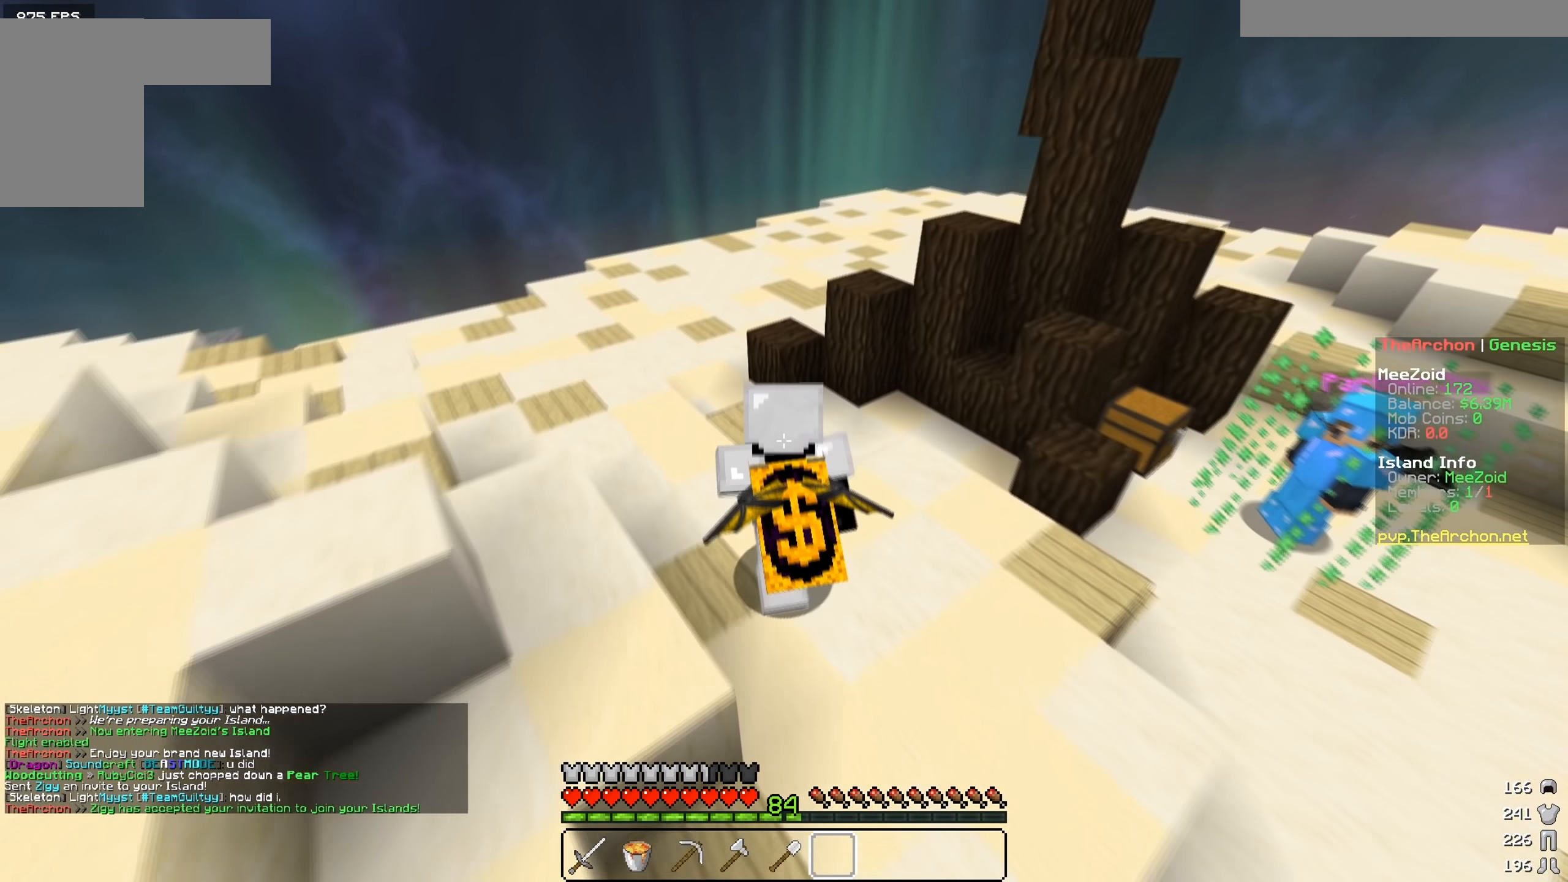
{"keys": ["d", "w"], "mouse": [], "events": [[317, "a", "up"], [351, "d", "down"]]}
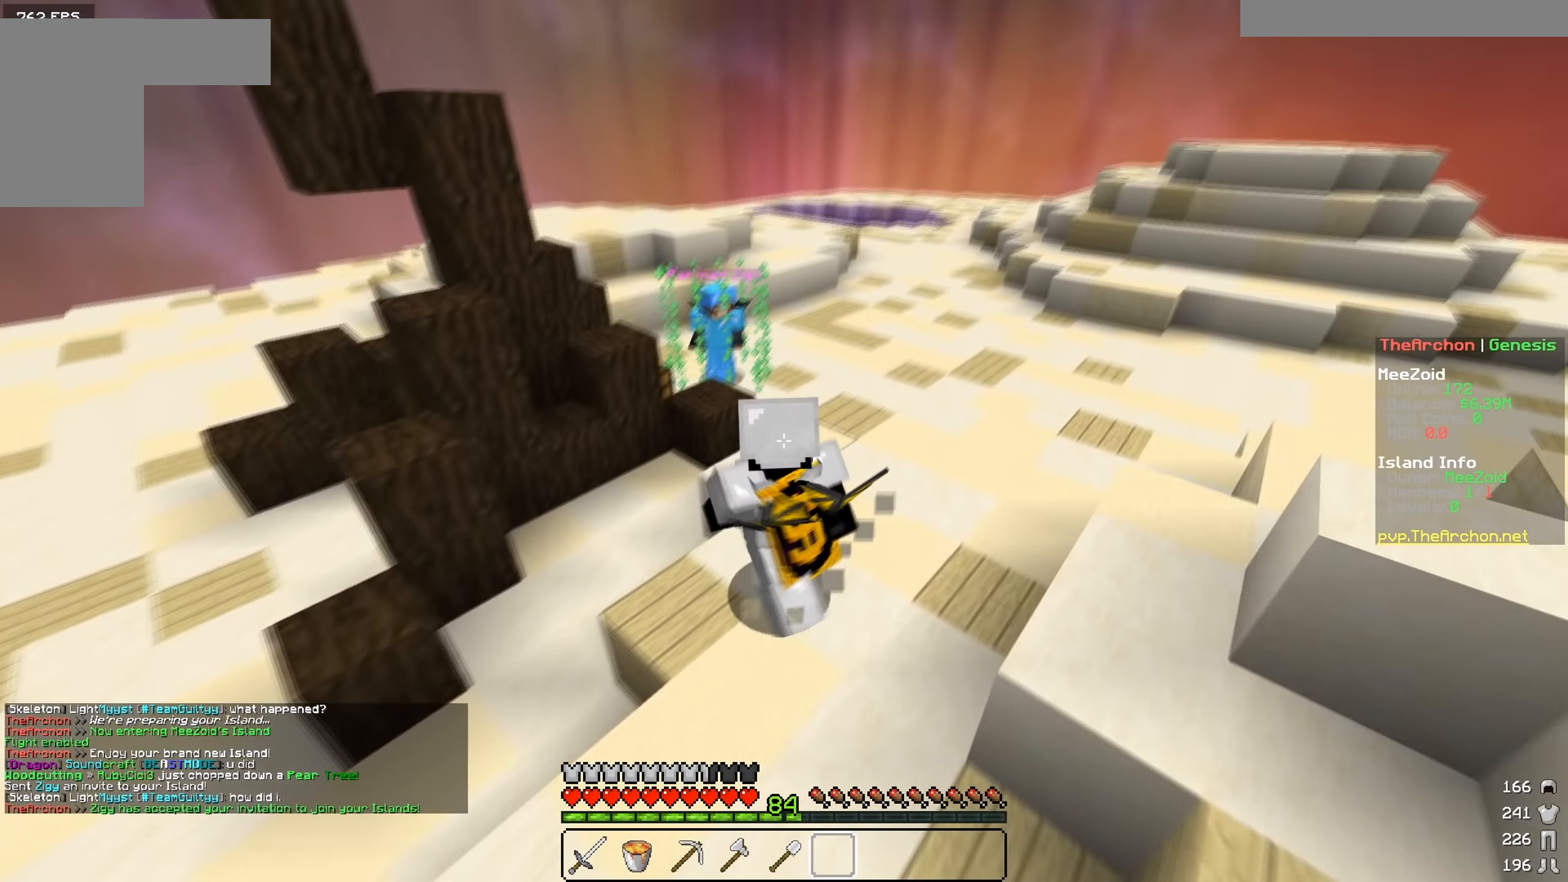
{"keys": ["w"], "mouse": [], "events": [[333, "d", "up"]]}
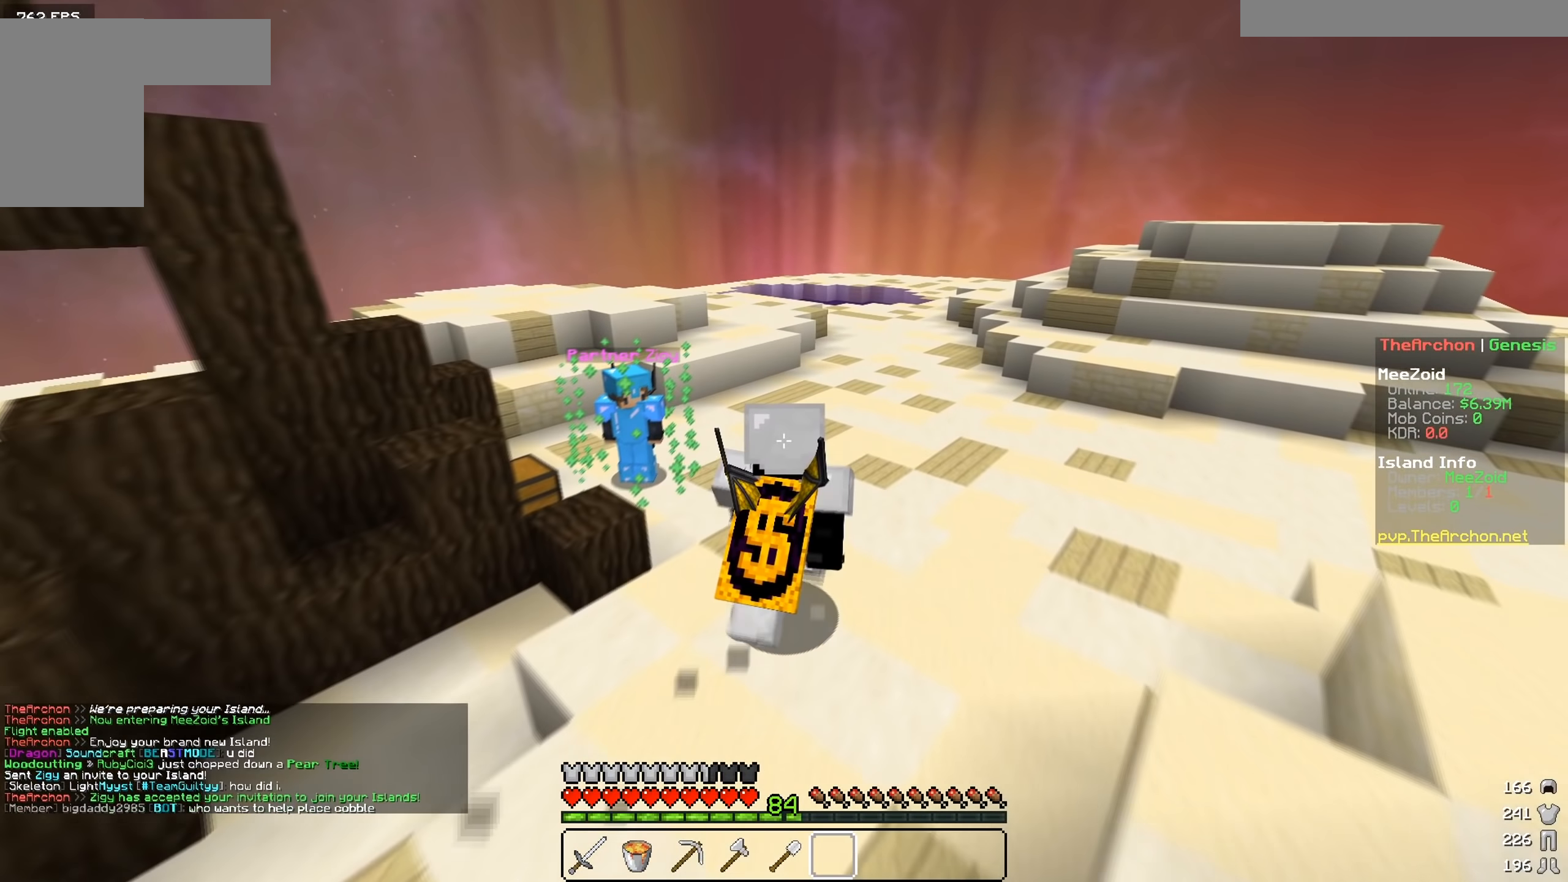
{"keys": ["w"], "mouse": [], "events": []}
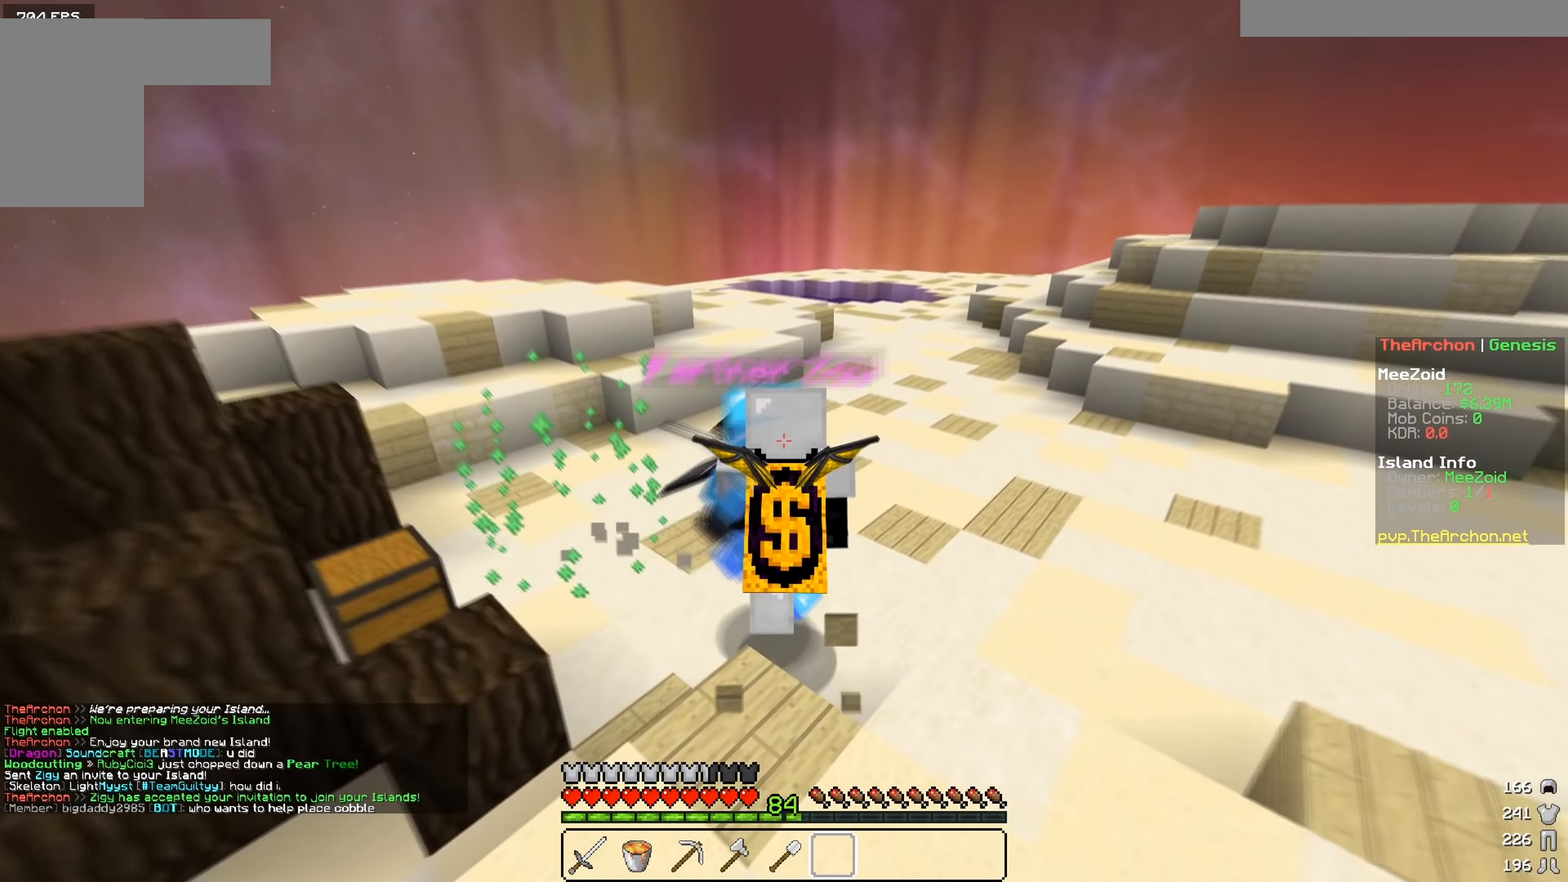
{"keys": ["w"], "mouse": [], "events": []}
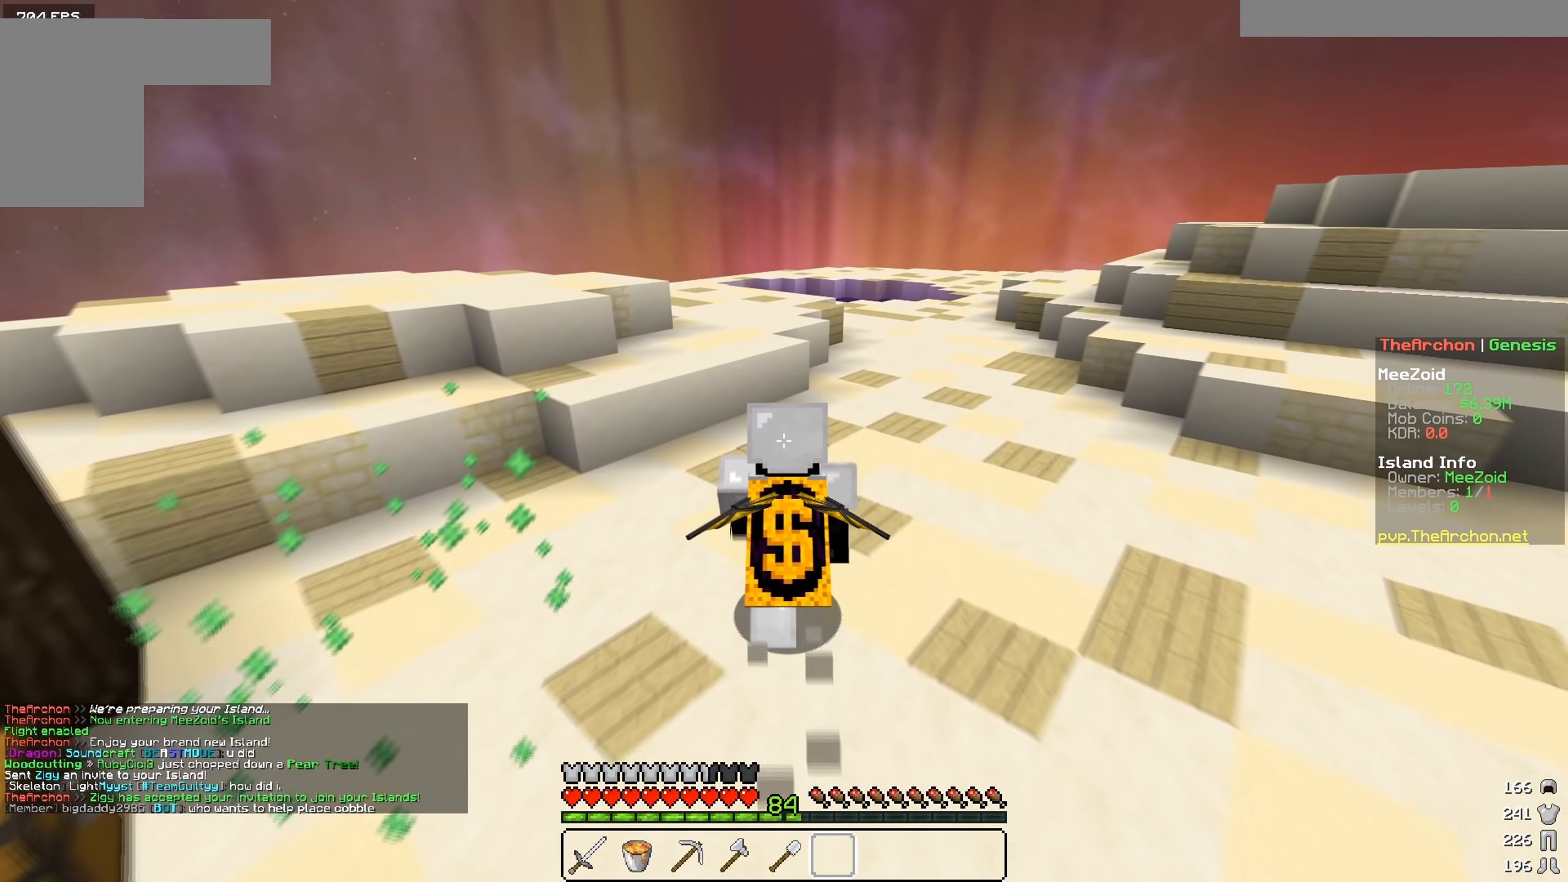
{"keys": ["a", "w"], "mouse": [], "events": [[134, "a", "down"]]}
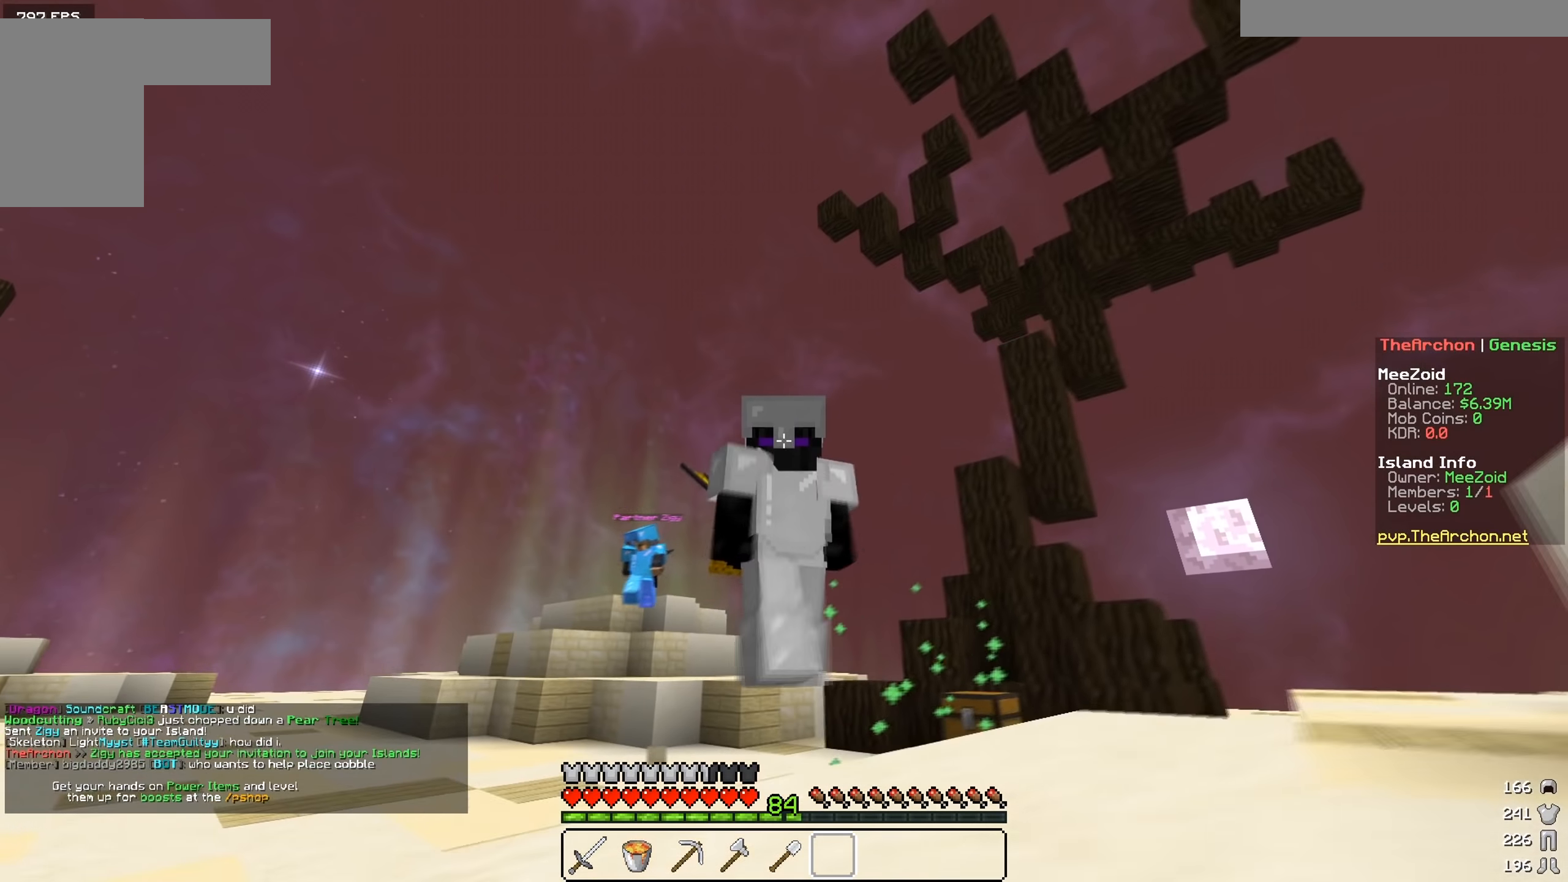
{"keys": ["a", "w"], "mouse": [], "events": []}
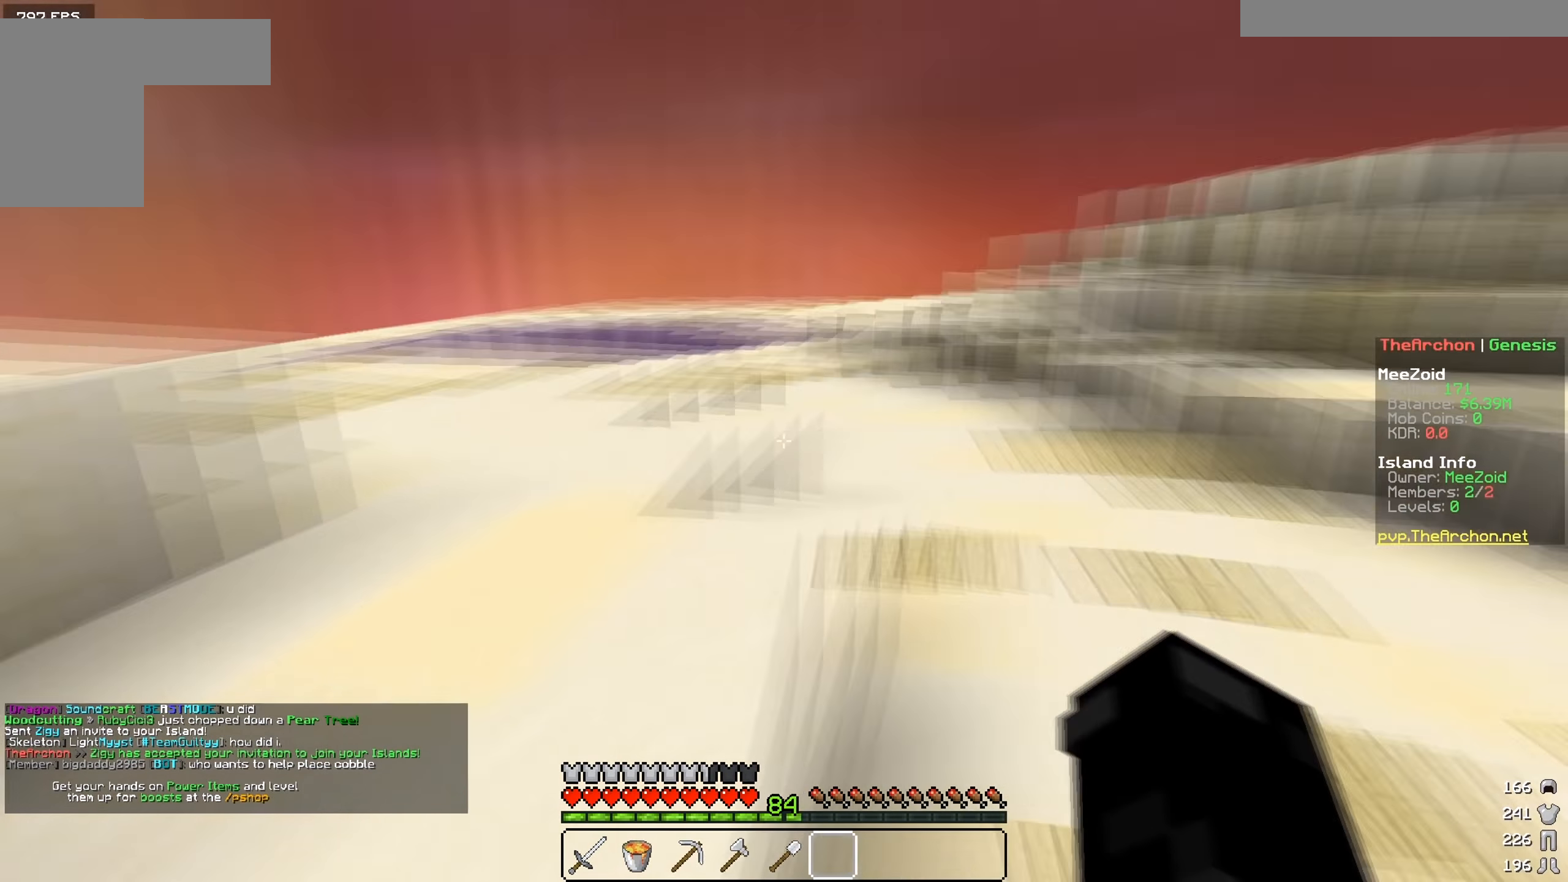
{"keys": [], "mouse": [], "events": [[184, "w", "up"], [284, "a", "up"]]}
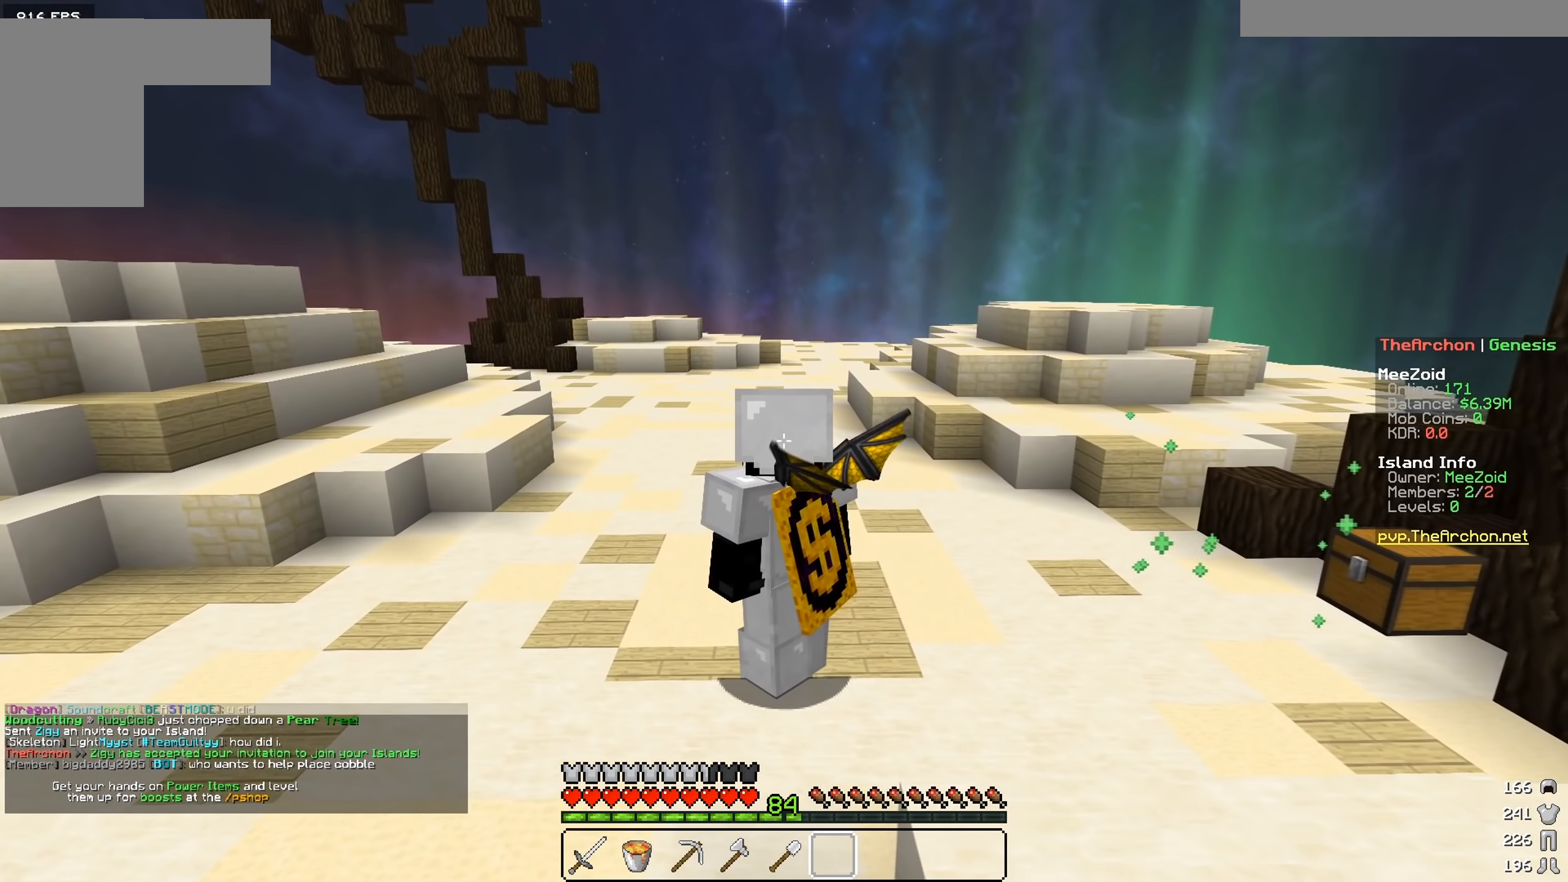
{"keys": [], "mouse": [], "events": []}
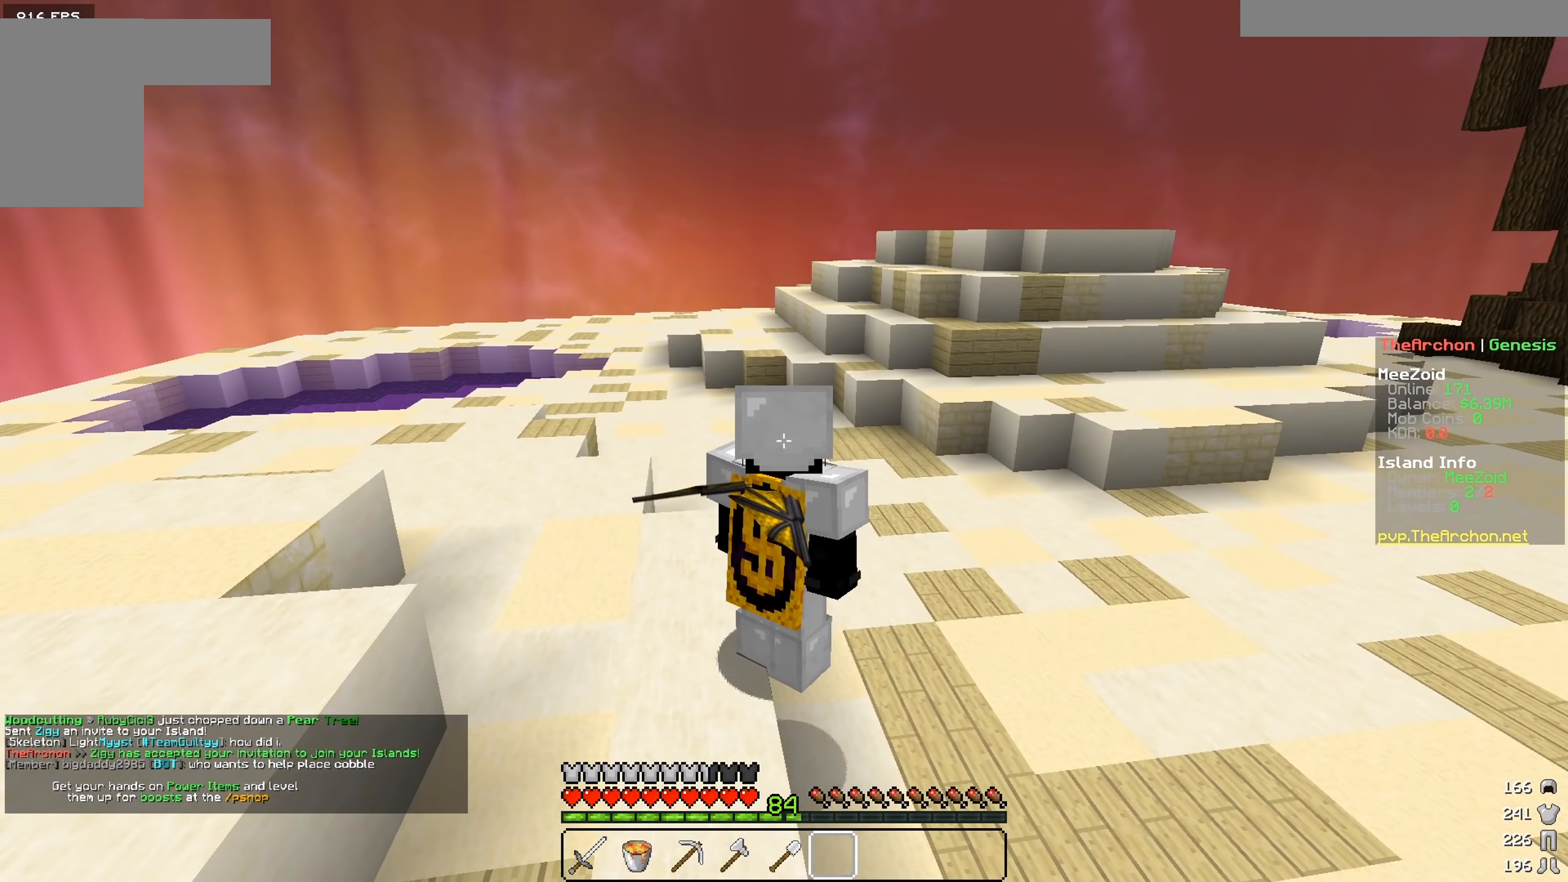
{"keys": [], "mouse": [], "events": []}
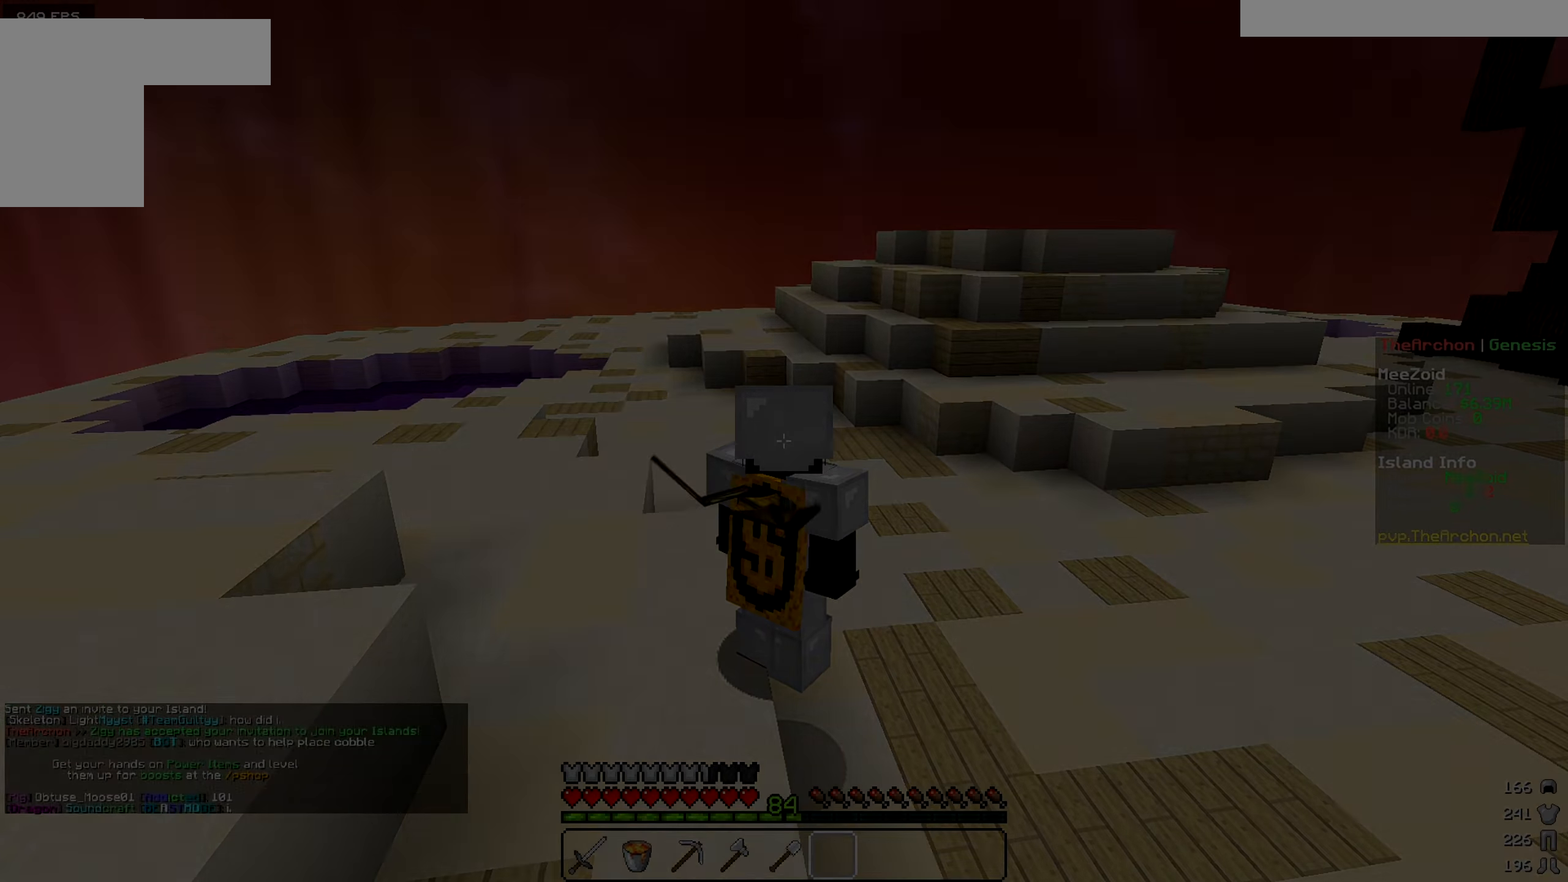
{"keys": ["w"], "mouse": []}
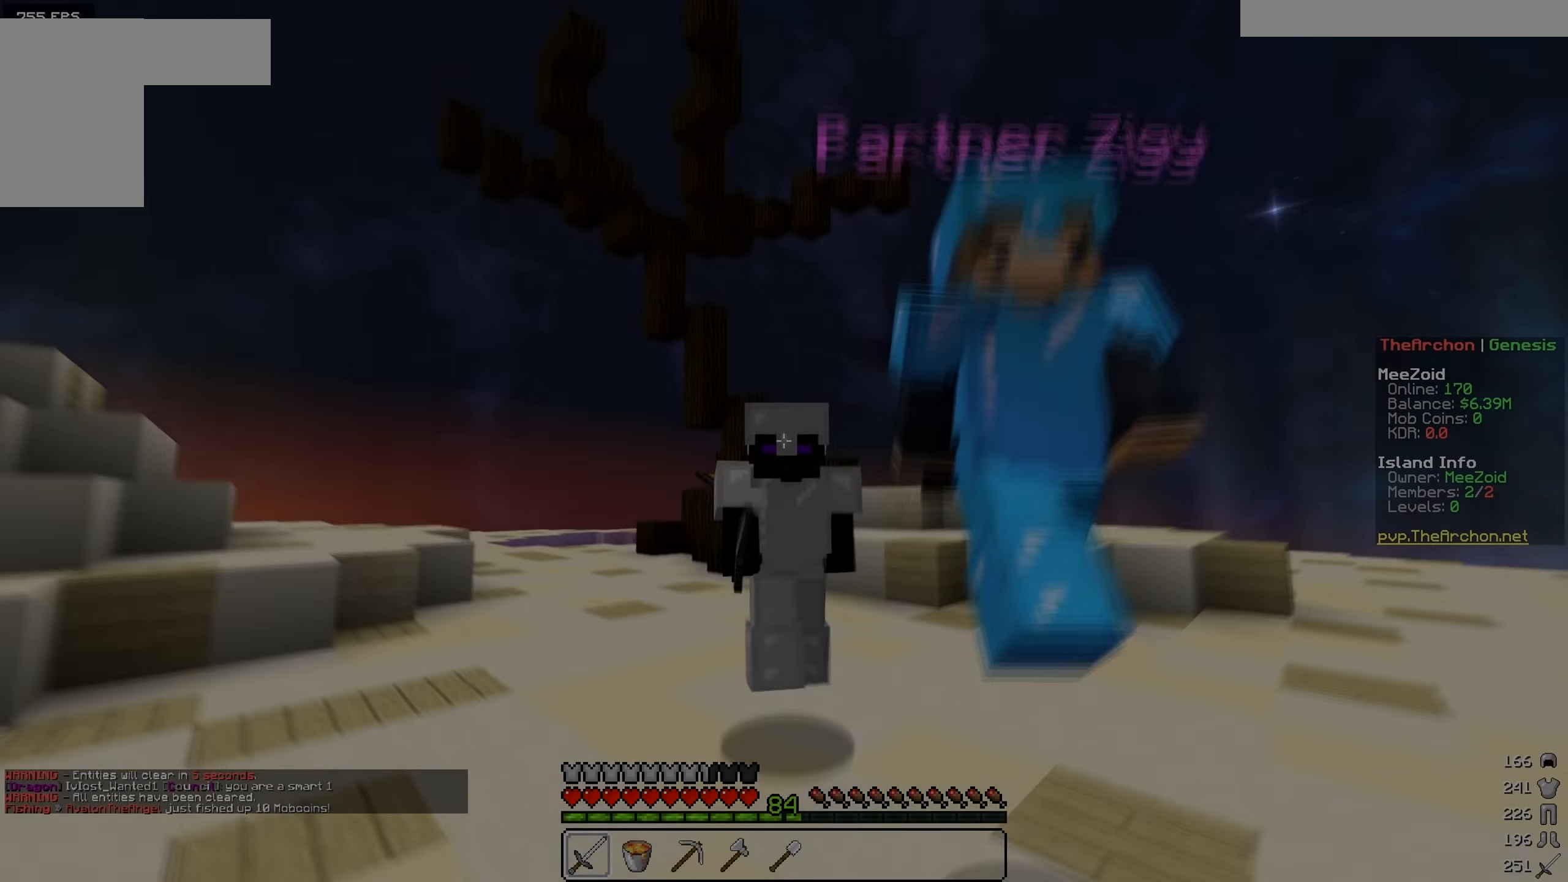
{"keys": ["w"], "mouse": [], "events": []}
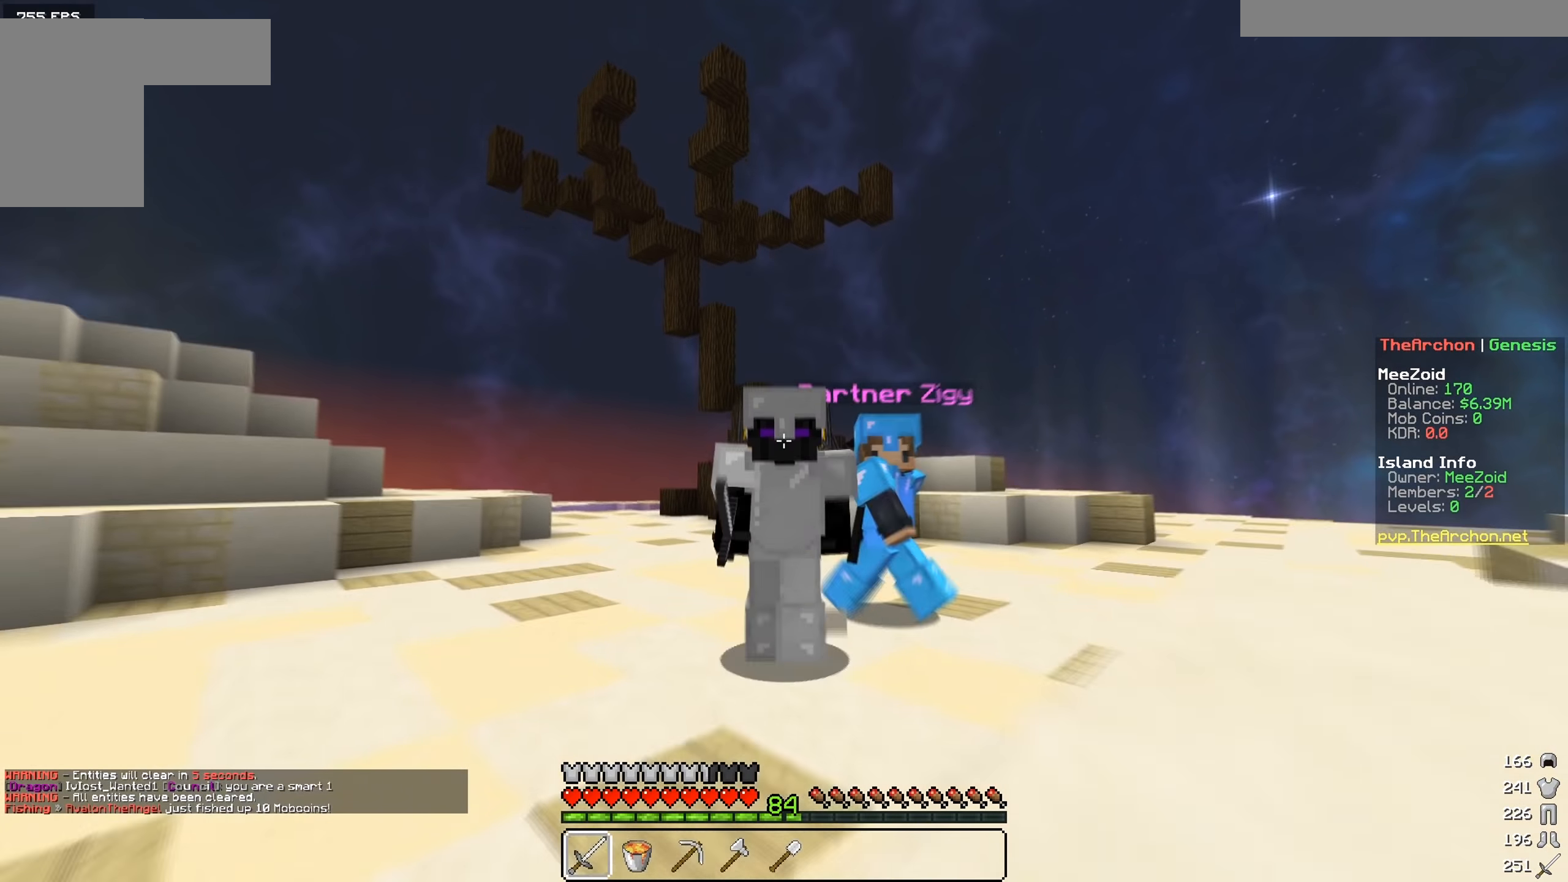
{"keys": ["a", "w"], "mouse": [], "events": [[100, "a", "down"], [334, "a", "up"], [450, "a", "down"]]}
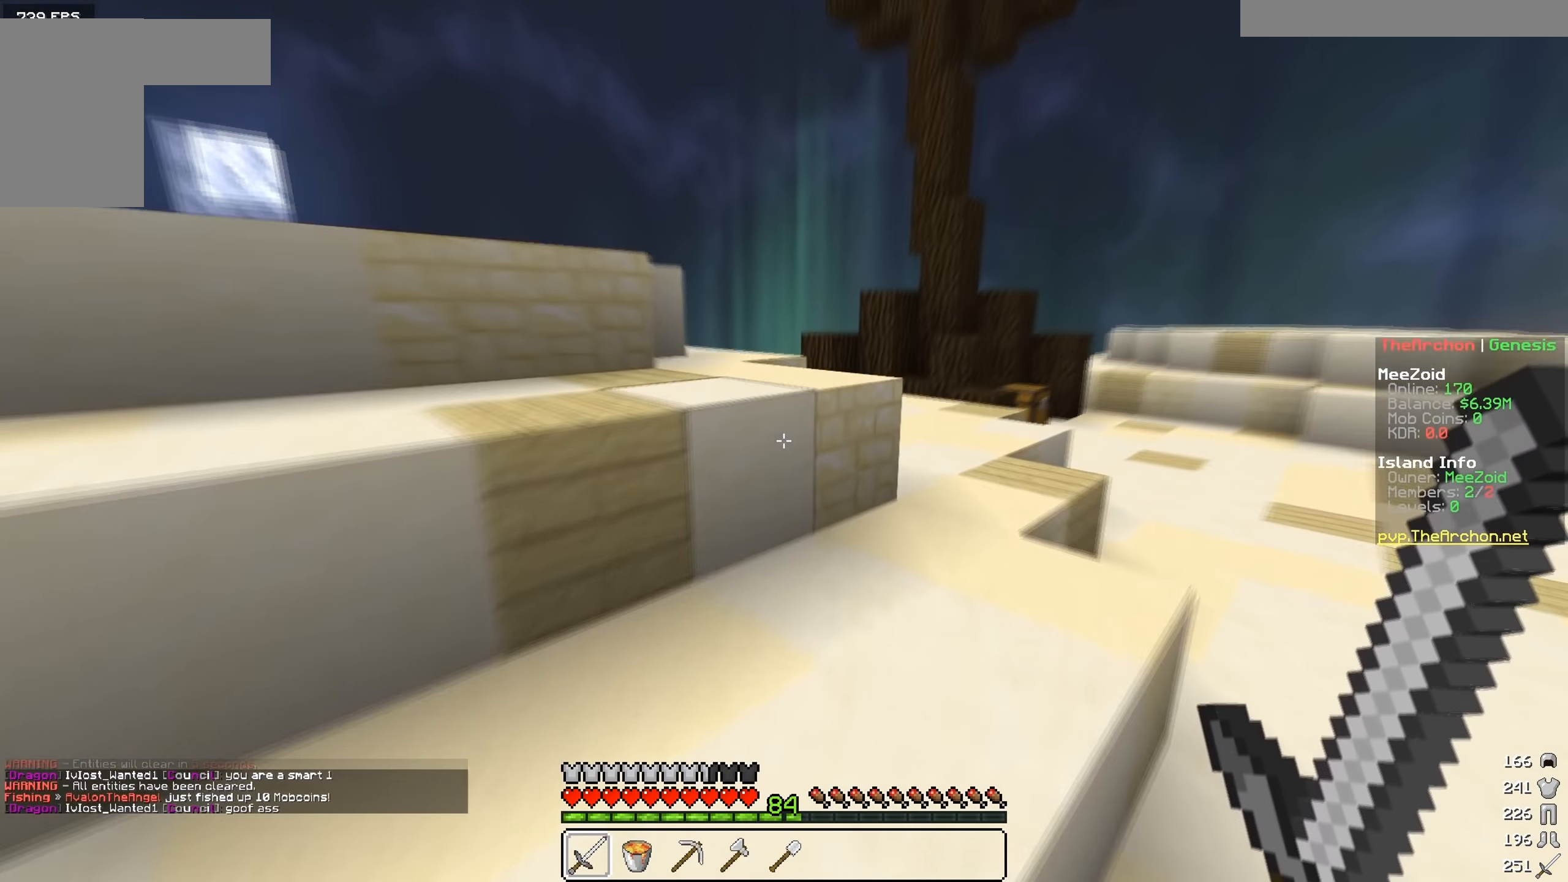
{"keys": ["w"], "mouse": [], "events": [[184, "a", "up"]]}
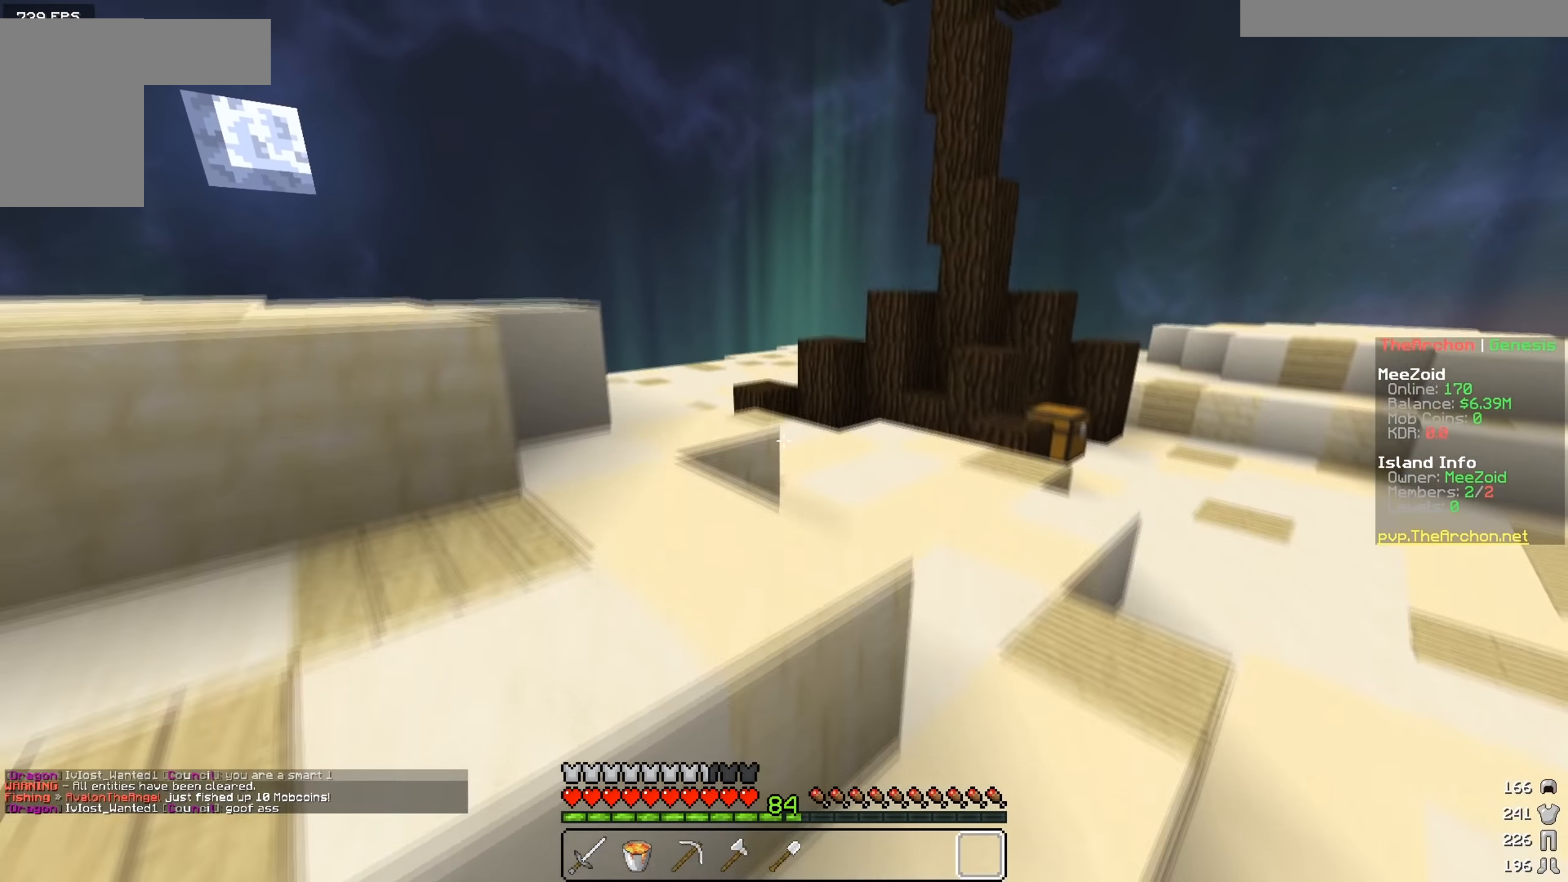
{"keys": ["w"], "mouse": [], "events": []}
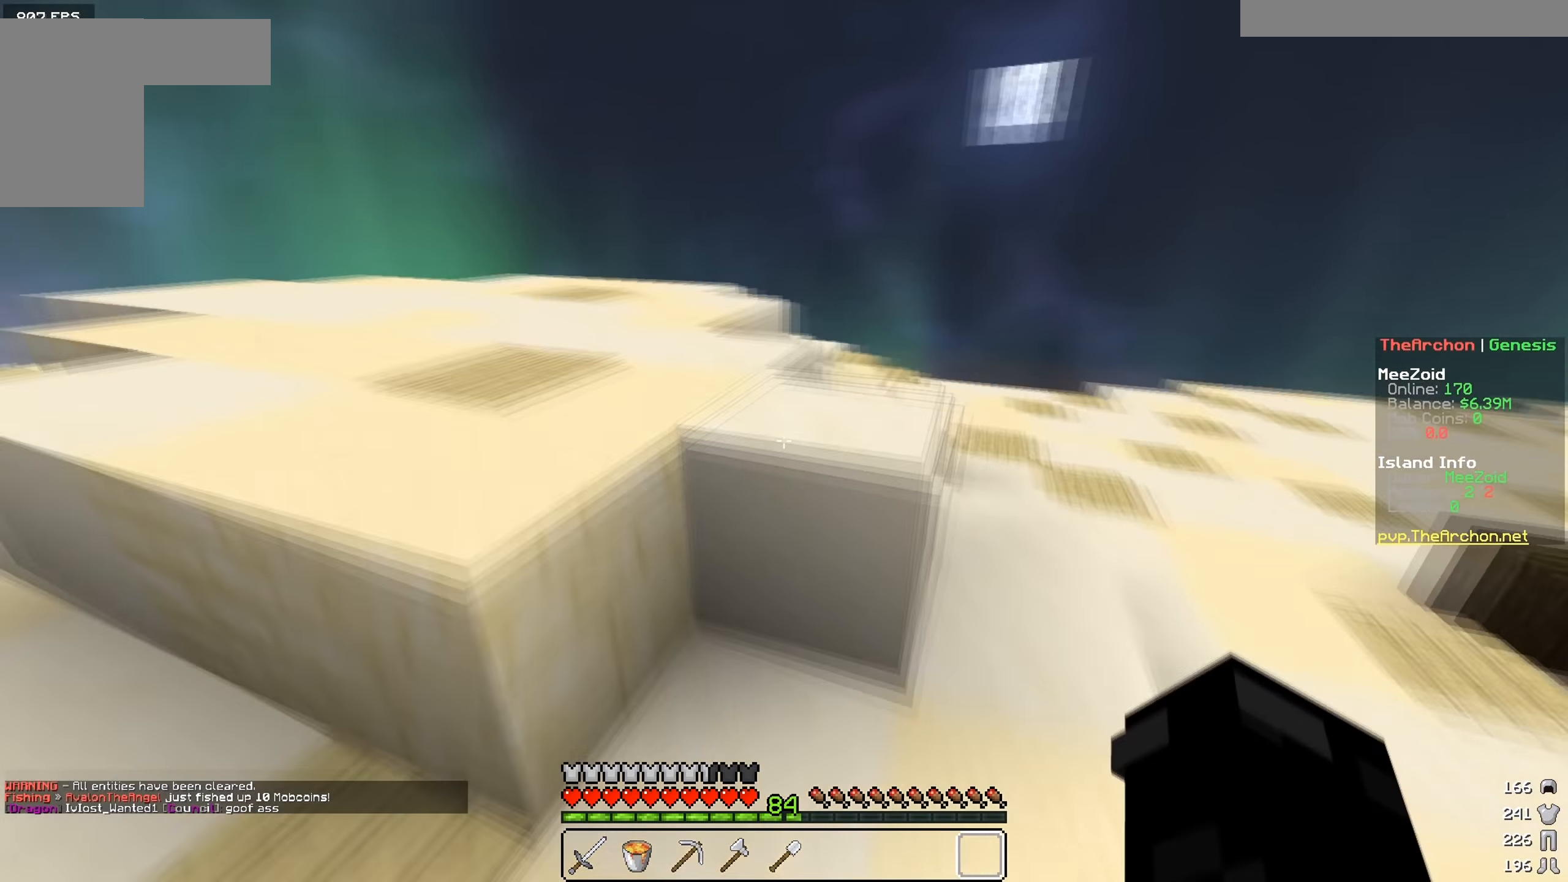
{"keys": [], "mouse": [], "events": [[217, "w", "up"]]}